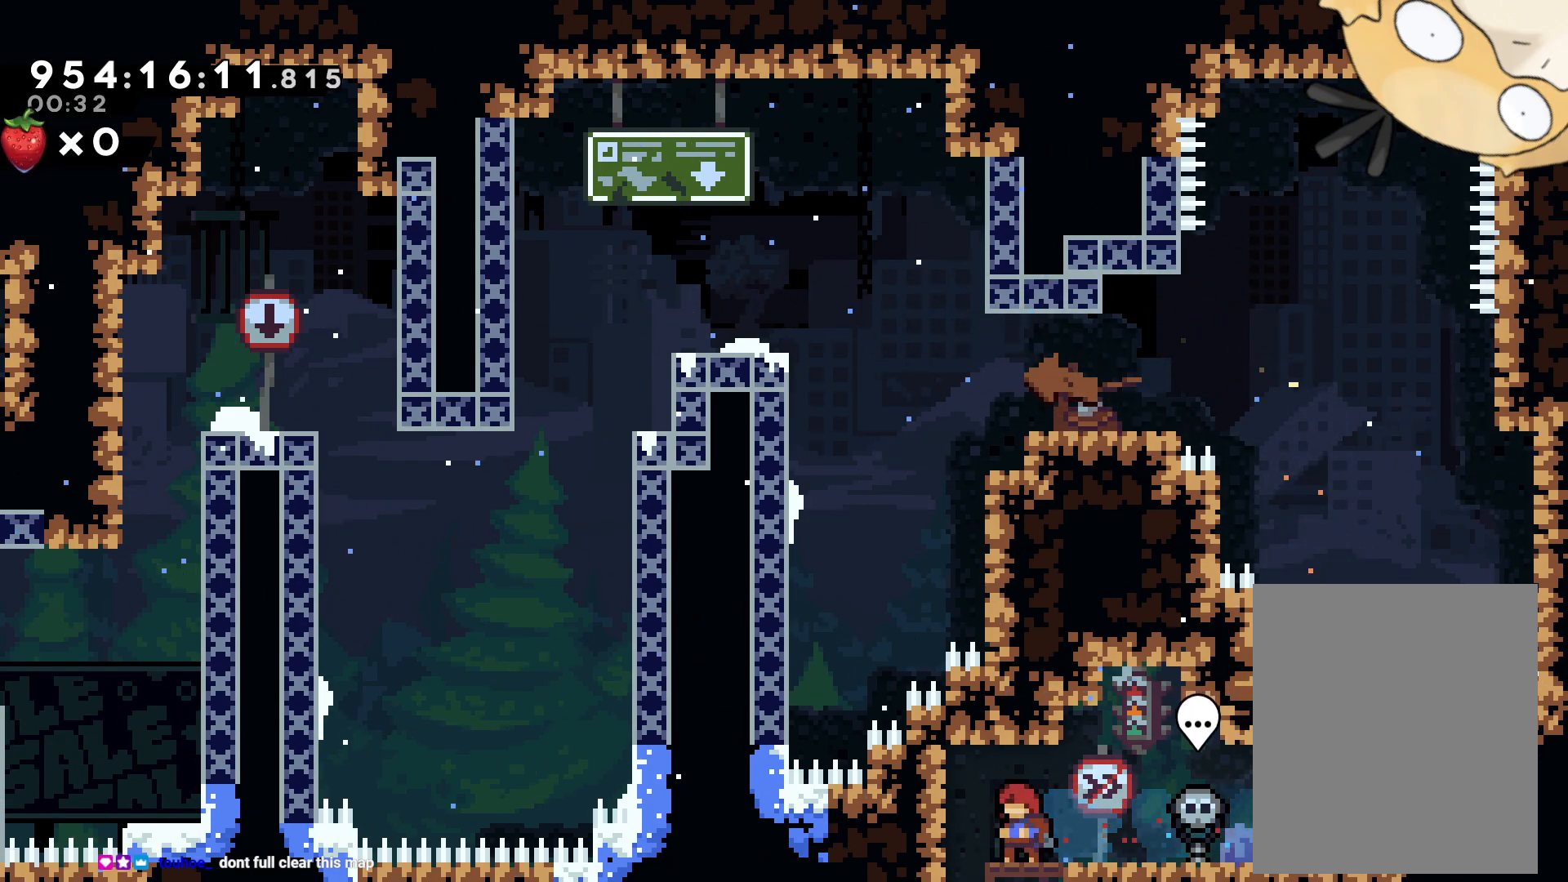
Gameplay with a controller (Nintendo layout); each line is a JSON object with the inputs held at the frame after it. "events" lists button and stick changes between this image and that frame as [ms after this image, input, new state], when the widget could be followed in between. Not read: HOME L3 R3 SELECT START.
{"buttons": [], "left_stick": "center", "right_stick": "center", "events": [[133, "DPAD_LEFT", "down"], [283, "DPAD_LEFT", "up"]]}
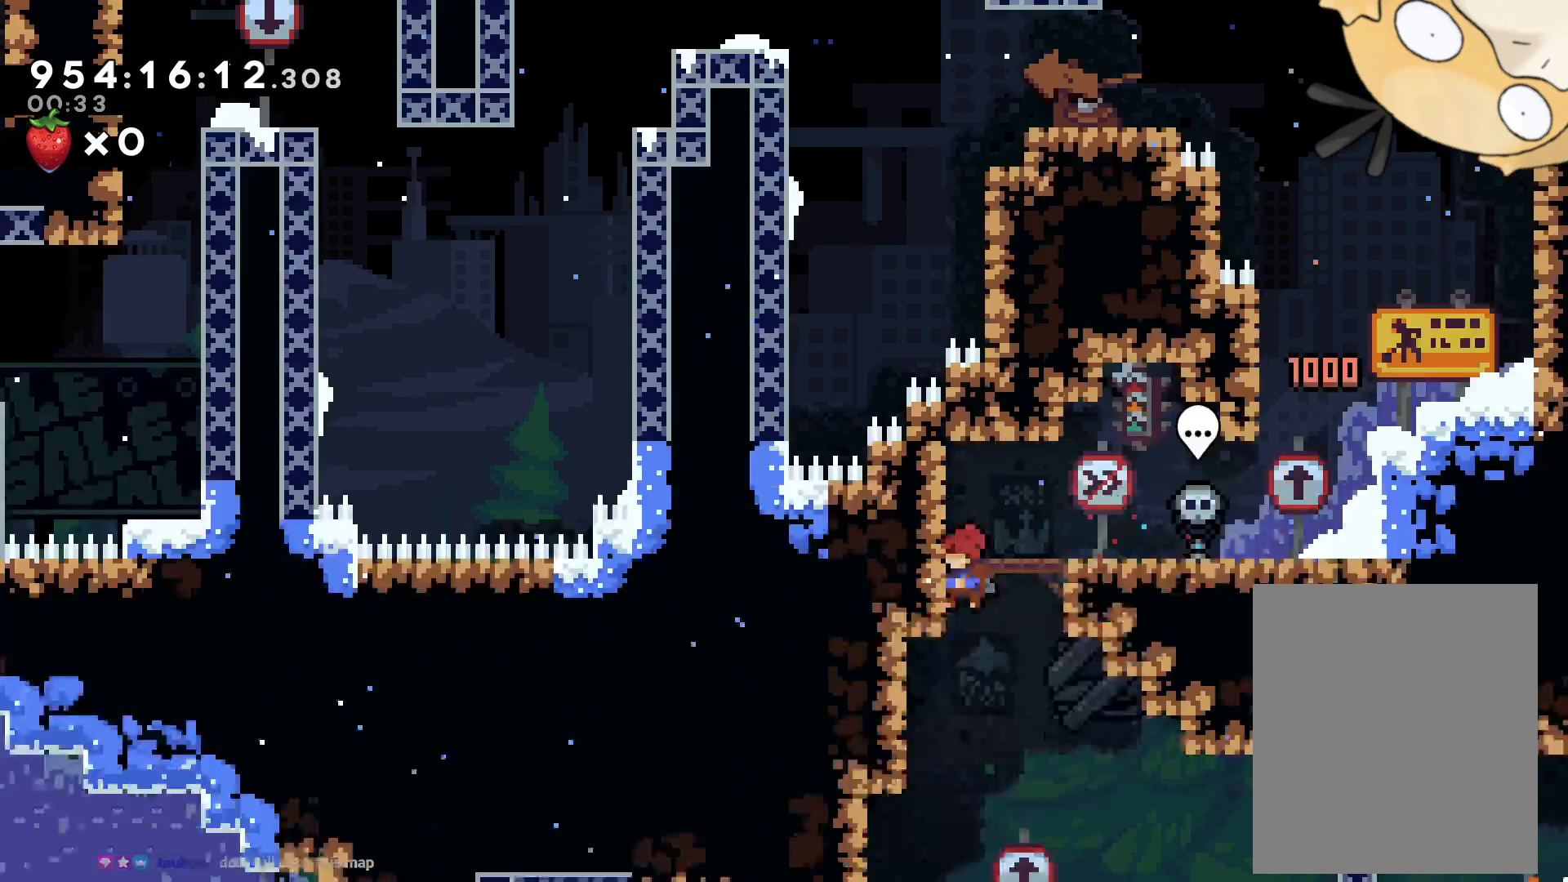
{"buttons": [], "left_stick": "center", "right_stick": "center", "events": []}
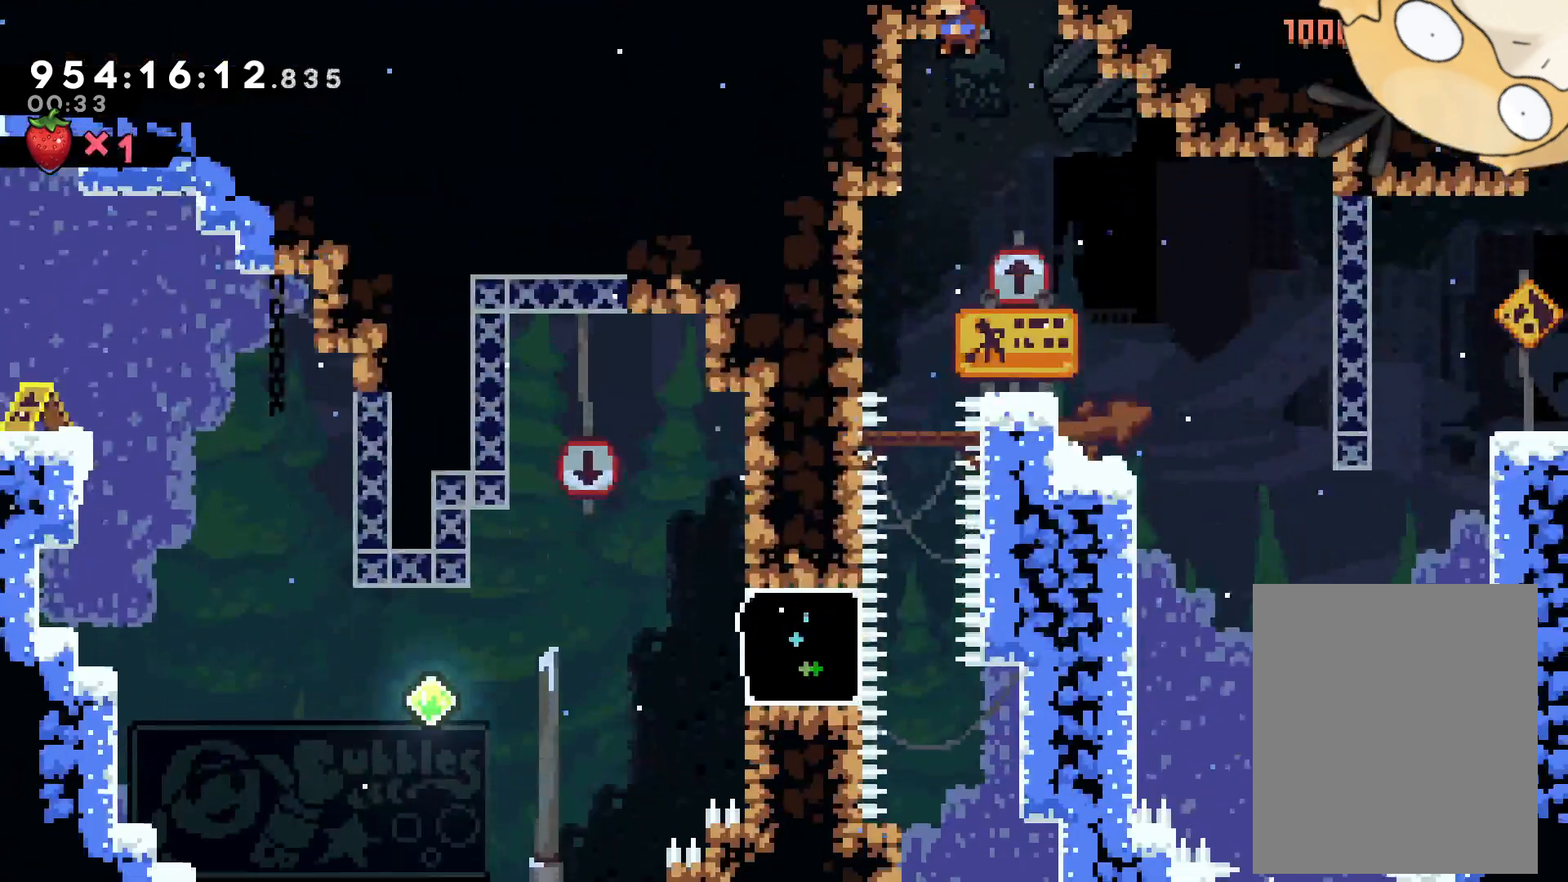
{"buttons": ["L2", "DPAD_RIGHT"], "left_stick": "center", "right_stick": "center", "events": [[417, "L2", "down"], [433, "DPAD_RIGHT", "down"]]}
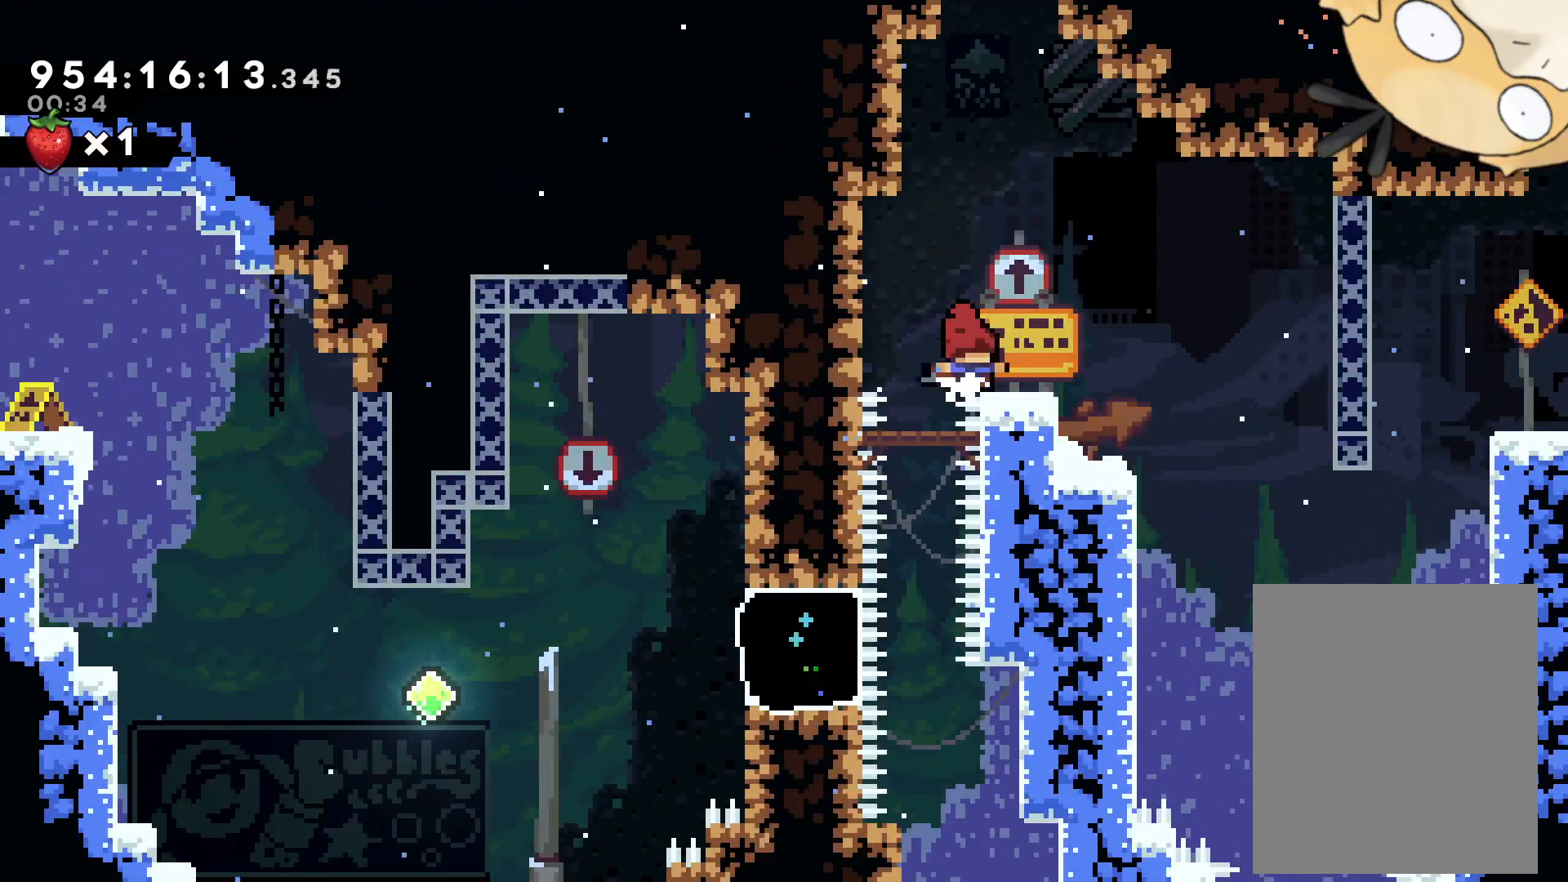
{"buttons": ["DPAD_RIGHT"], "left_stick": "center", "right_stick": "center", "events": [[83, "B", "down"], [167, "B", "up"], [233, "L2", "up"]]}
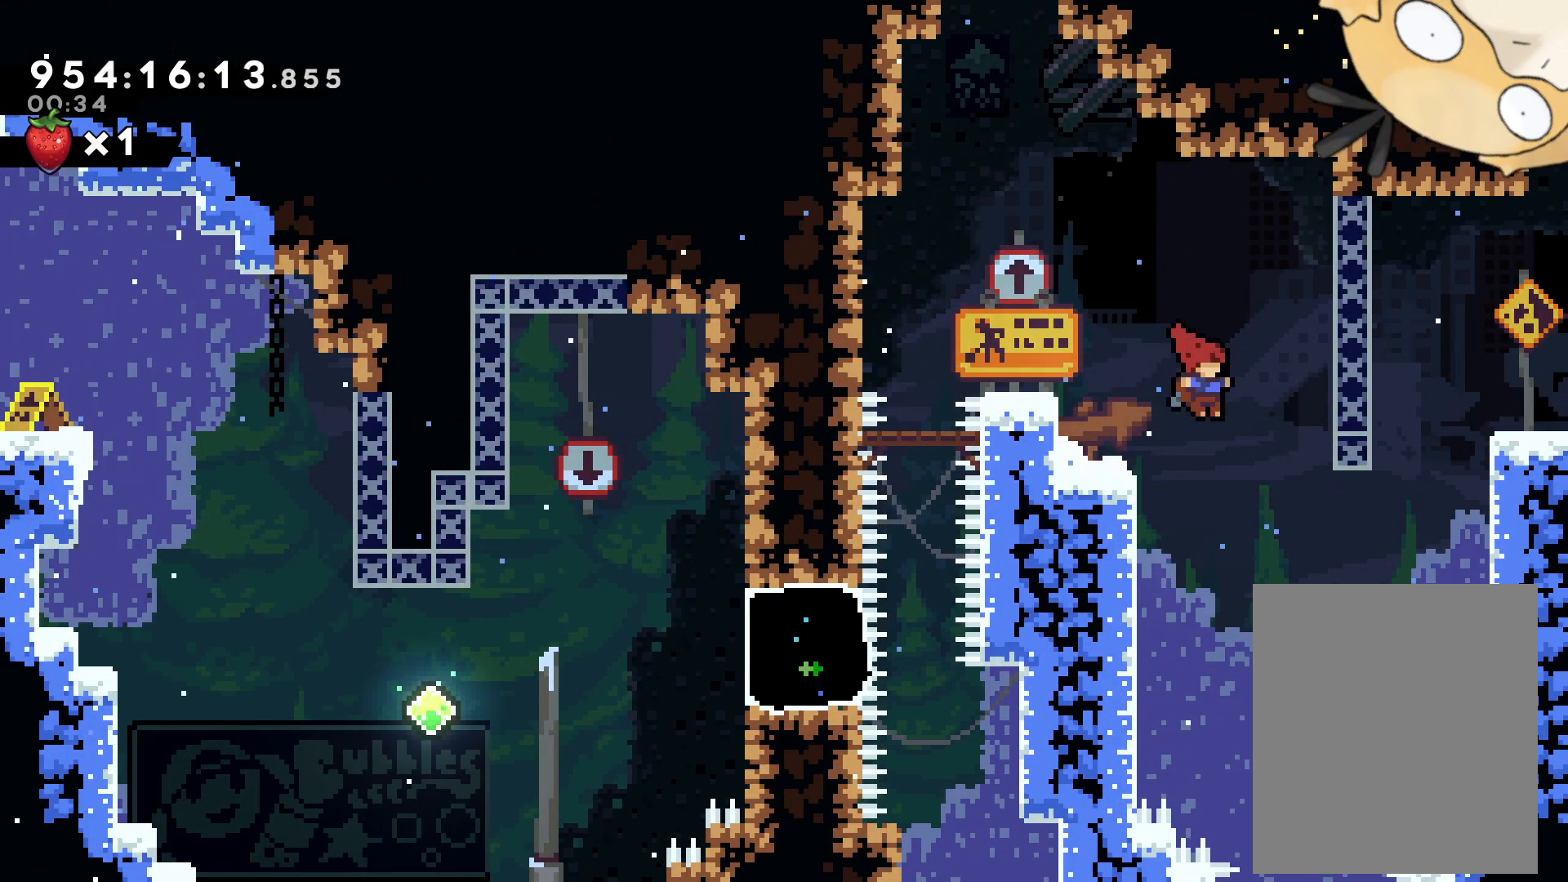
{"buttons": ["B", "L2", "DPAD_RIGHT"], "left_stick": "center", "right_stick": "center", "events": [[217, "DPAD_UP", "down"], [233, "L2", "down"], [250, "R1", "down"], [367, "R1", "up"], [417, "DPAD_UP", "up"], [483, "B", "down"]]}
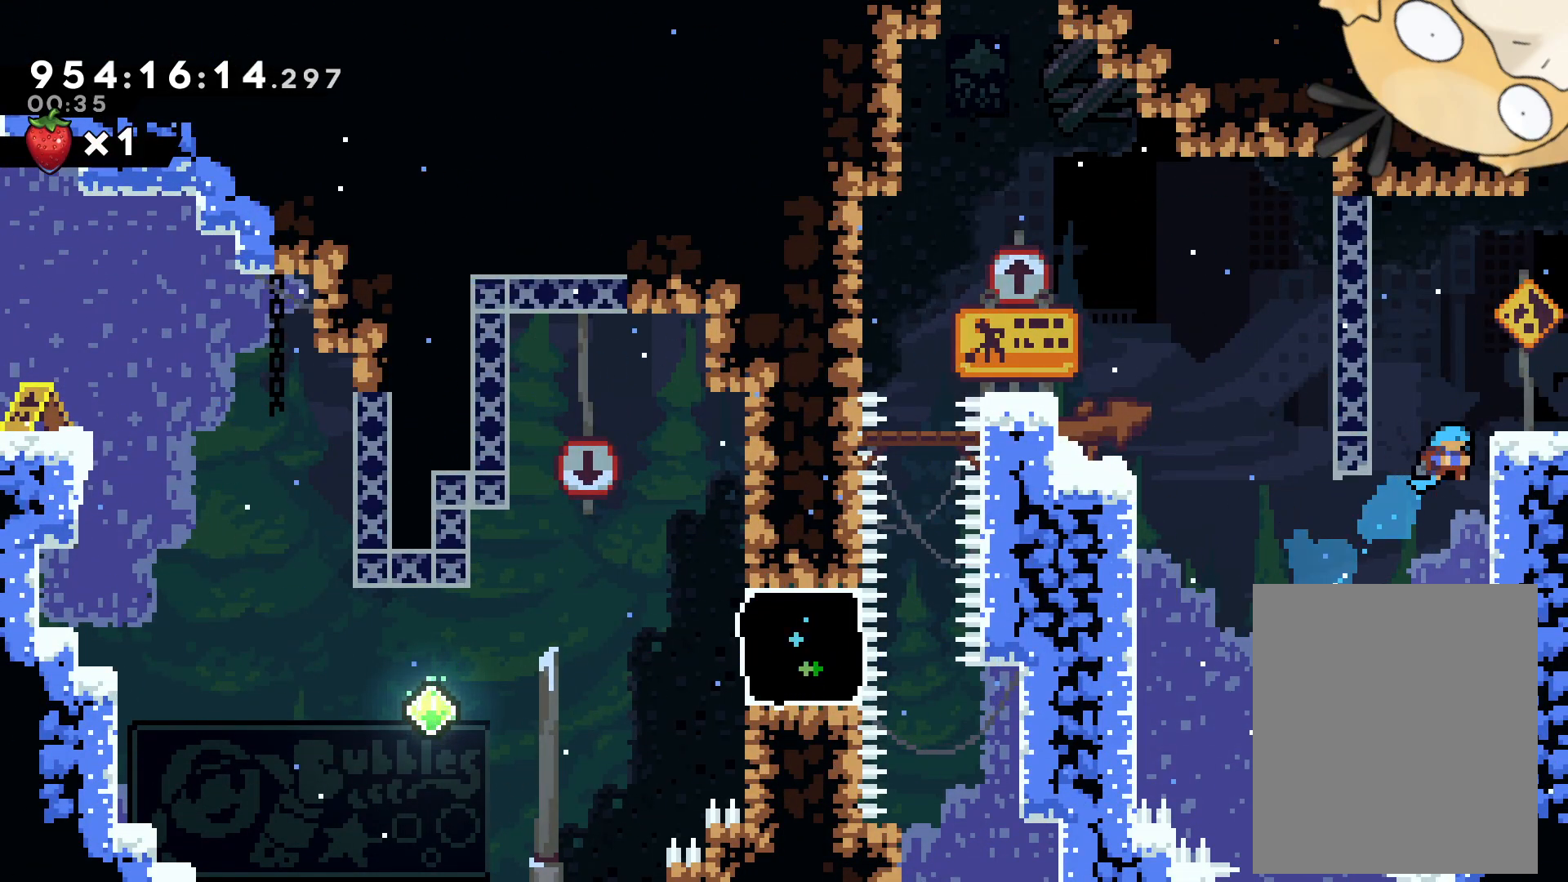
{"buttons": [], "left_stick": "center", "right_stick": "center", "events": [[167, "B", "up"], [183, "DPAD_RIGHT", "up"], [200, "L2", "up"]]}
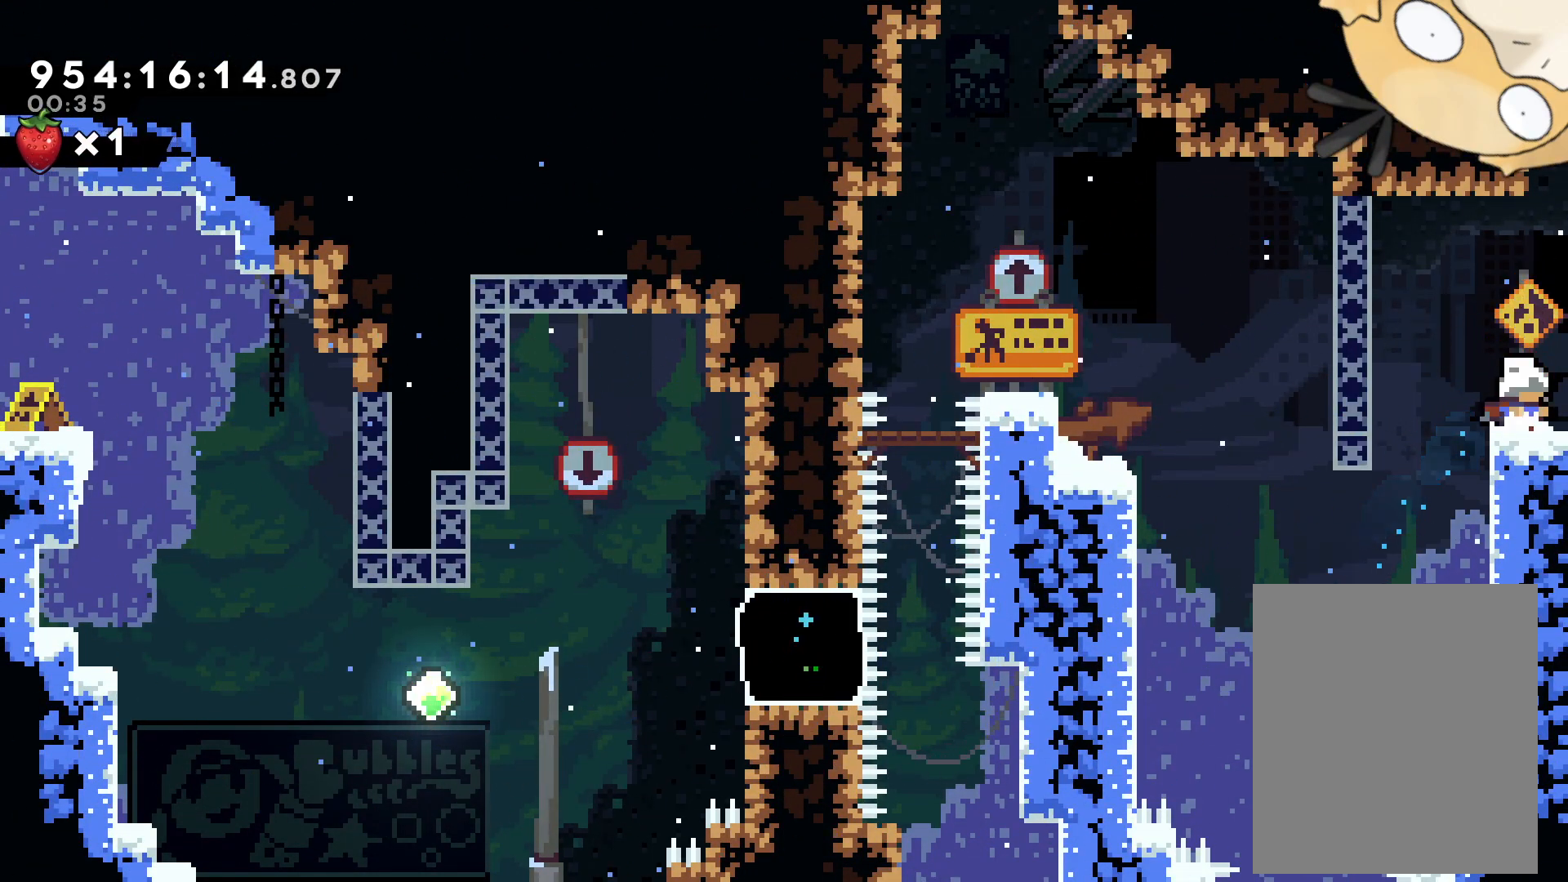
{"buttons": ["DPAD_RIGHT"], "left_stick": "center", "right_stick": "center", "events": [[417, "DPAD_RIGHT", "down"]]}
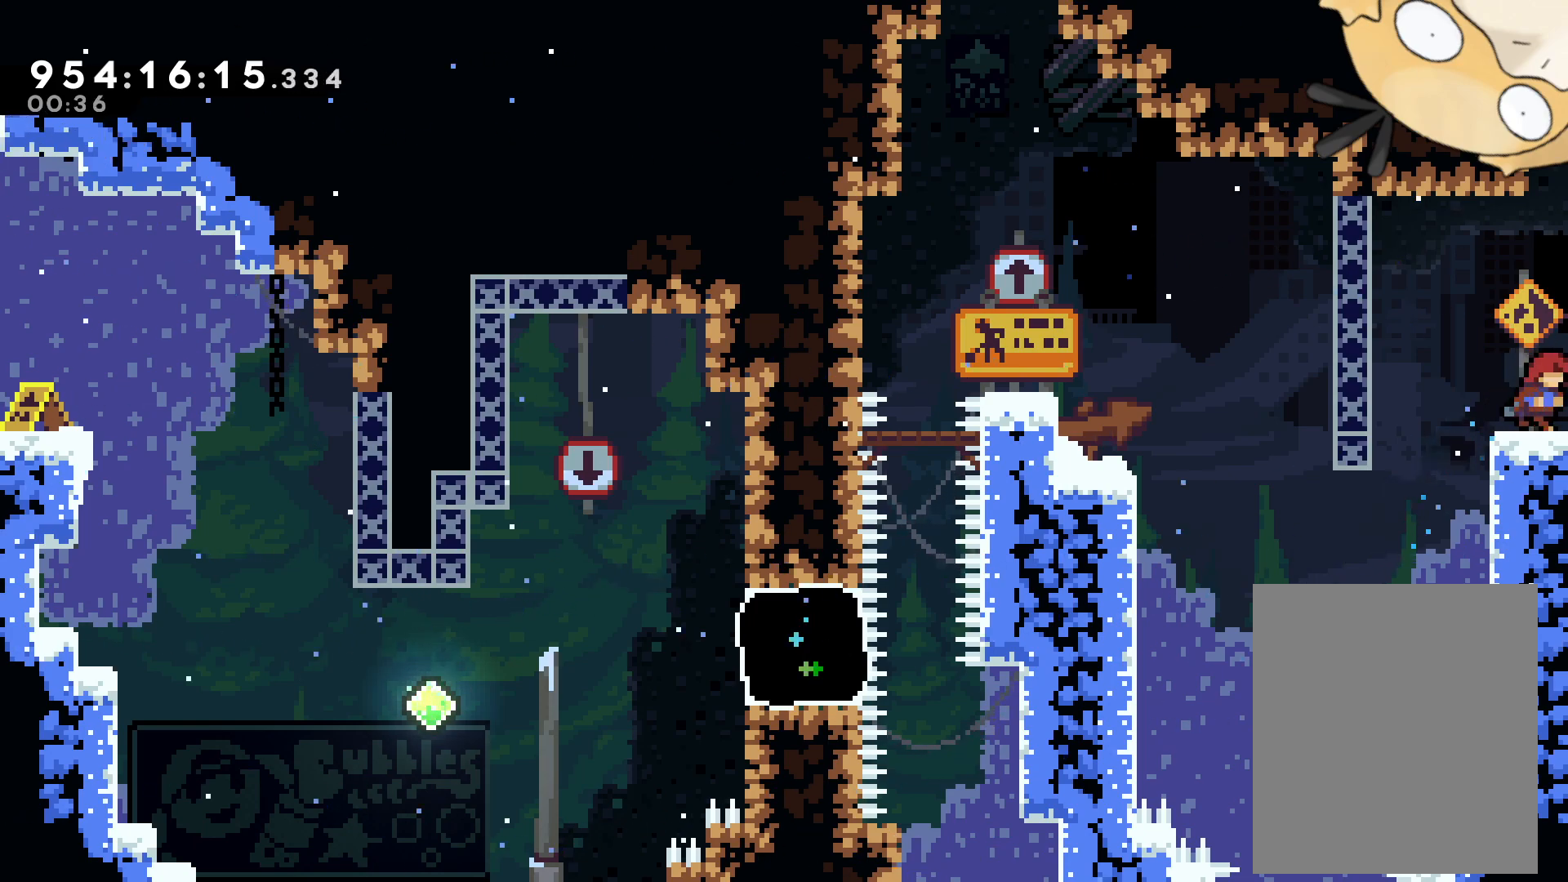
{"buttons": [], "left_stick": "center", "right_stick": "center", "events": [[17, "DPAD_RIGHT", "up"], [117, "DPAD_DOWN", "down"], [133, "DPAD_DOWN", "up"], [350, "L1", "down"], [433, "L1", "up"]]}
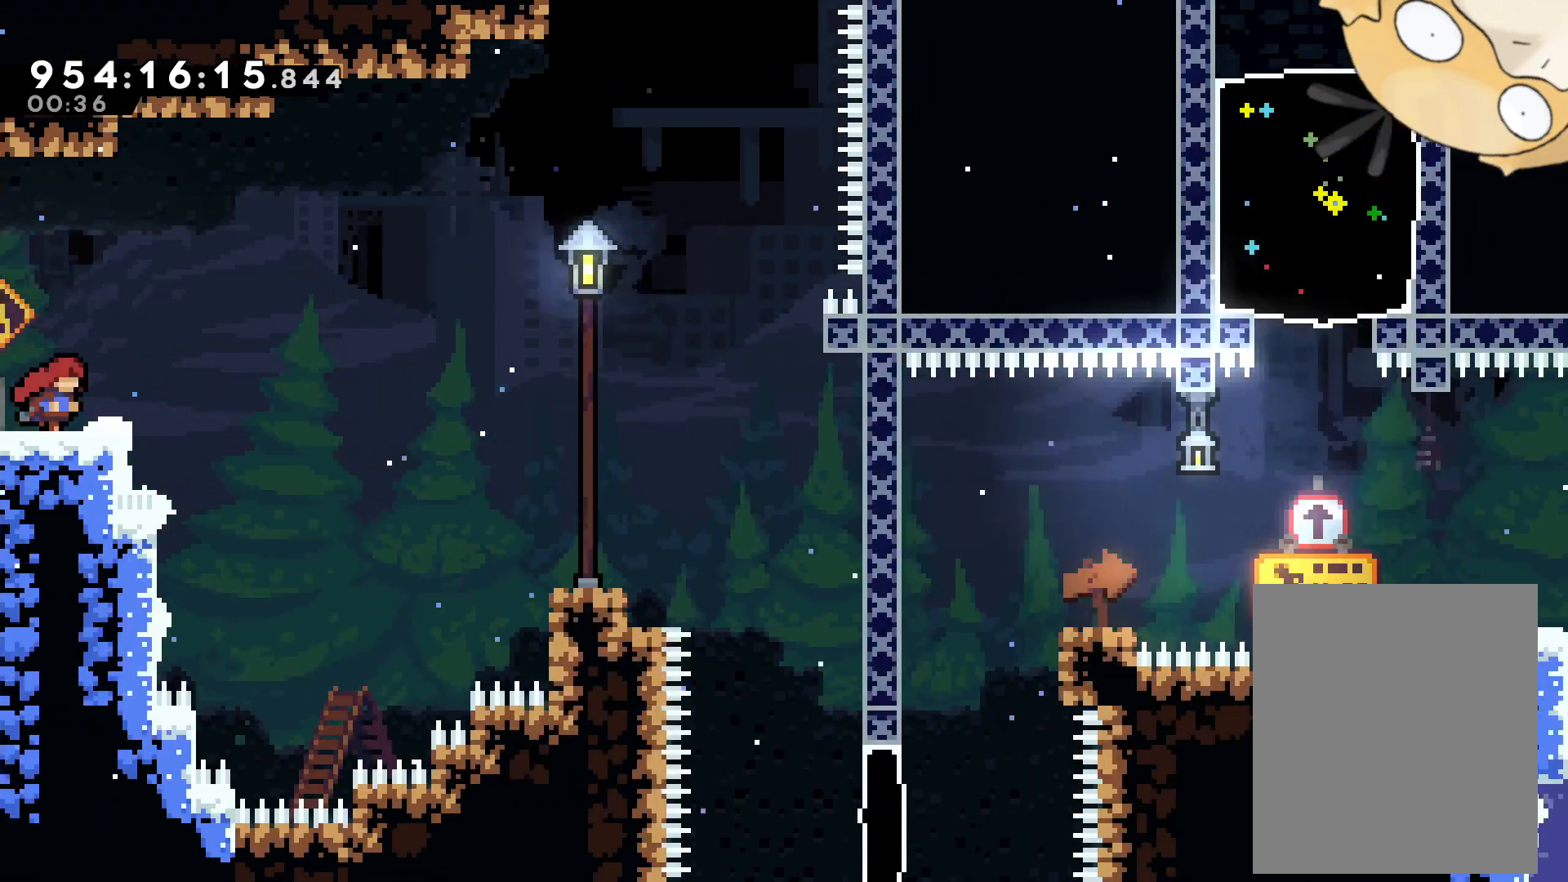
{"buttons": ["B", "L1", "DPAD_RIGHT"], "left_stick": "center", "right_stick": "center", "events": [[383, "DPAD_RIGHT", "down"], [483, "B", "down"], [483, "L1", "down"]]}
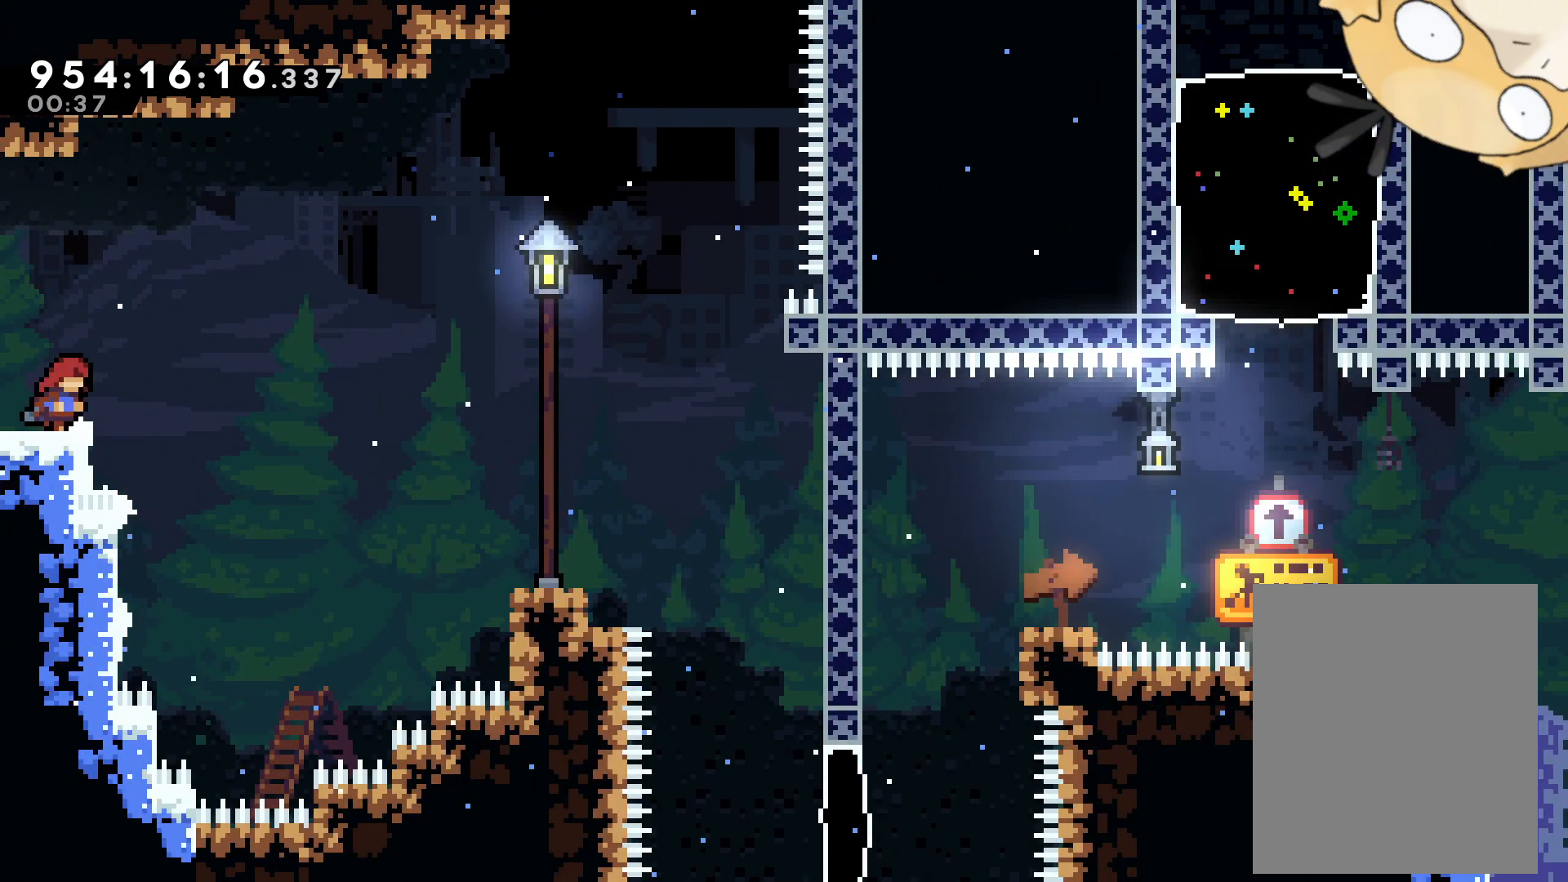
{"buttons": ["DPAD_RIGHT"], "left_stick": "center", "right_stick": "center", "events": [[117, "L1", "up"], [117, "L2", "down"], [167, "B", "up"], [267, "Y", "down"], [433, "Y", "up"], [467, "L2", "up"]]}
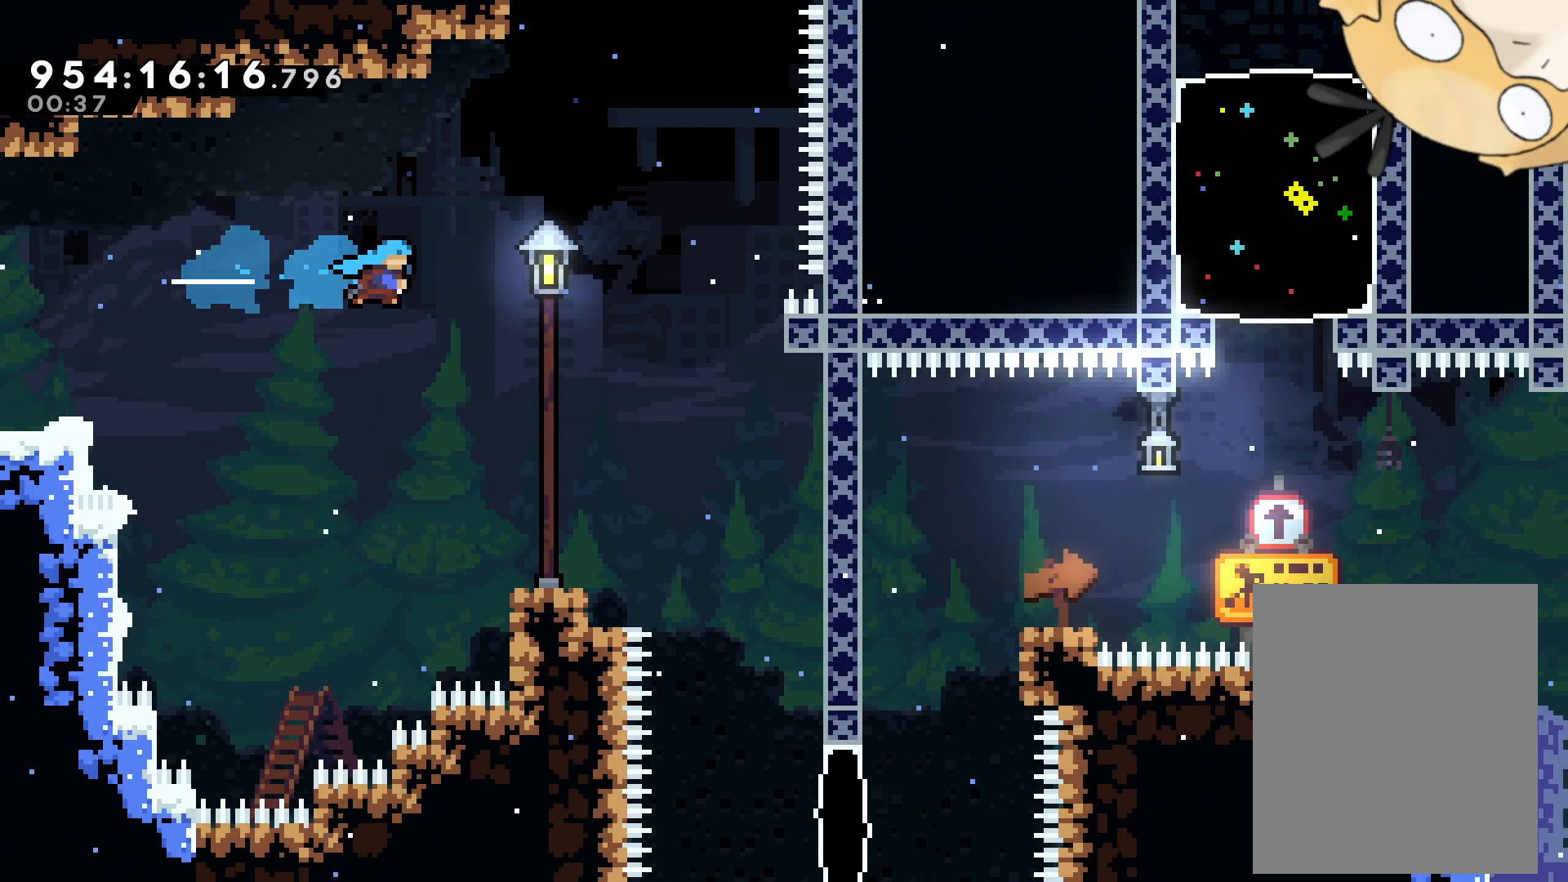
{"buttons": [], "left_stick": "center", "right_stick": "center", "events": [[133, "DPAD_RIGHT", "up"]]}
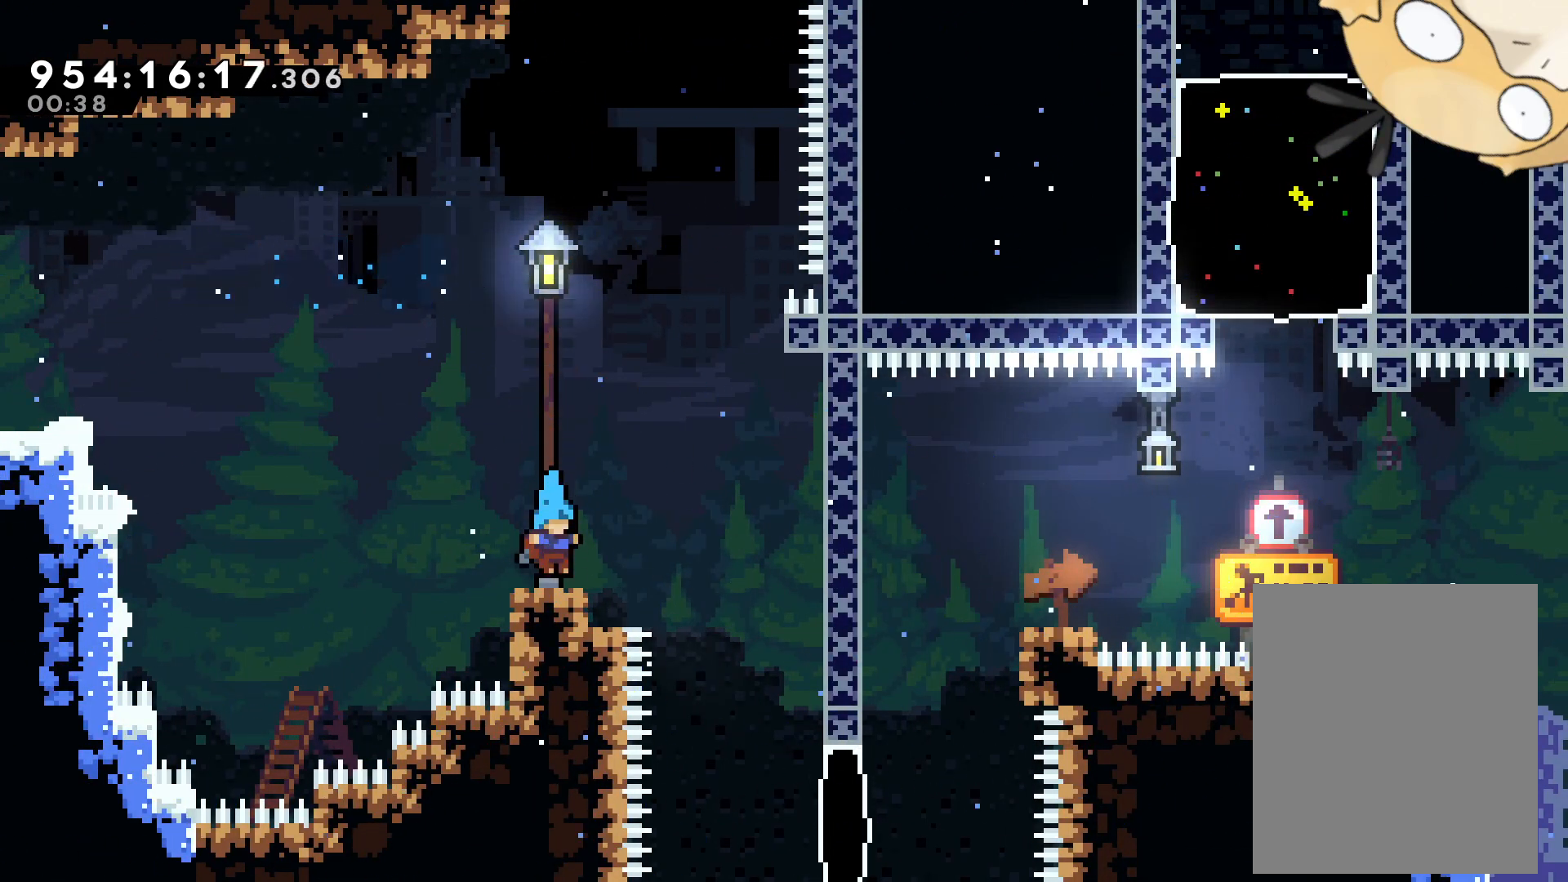
{"buttons": ["DPAD_RIGHT"], "left_stick": "center", "right_stick": "center", "events": [[50, "DPAD_RIGHT", "down"], [67, "B", "down"], [167, "B", "up"], [350, "DPAD_RIGHT", "up"], [500, "DPAD_RIGHT", "down"]]}
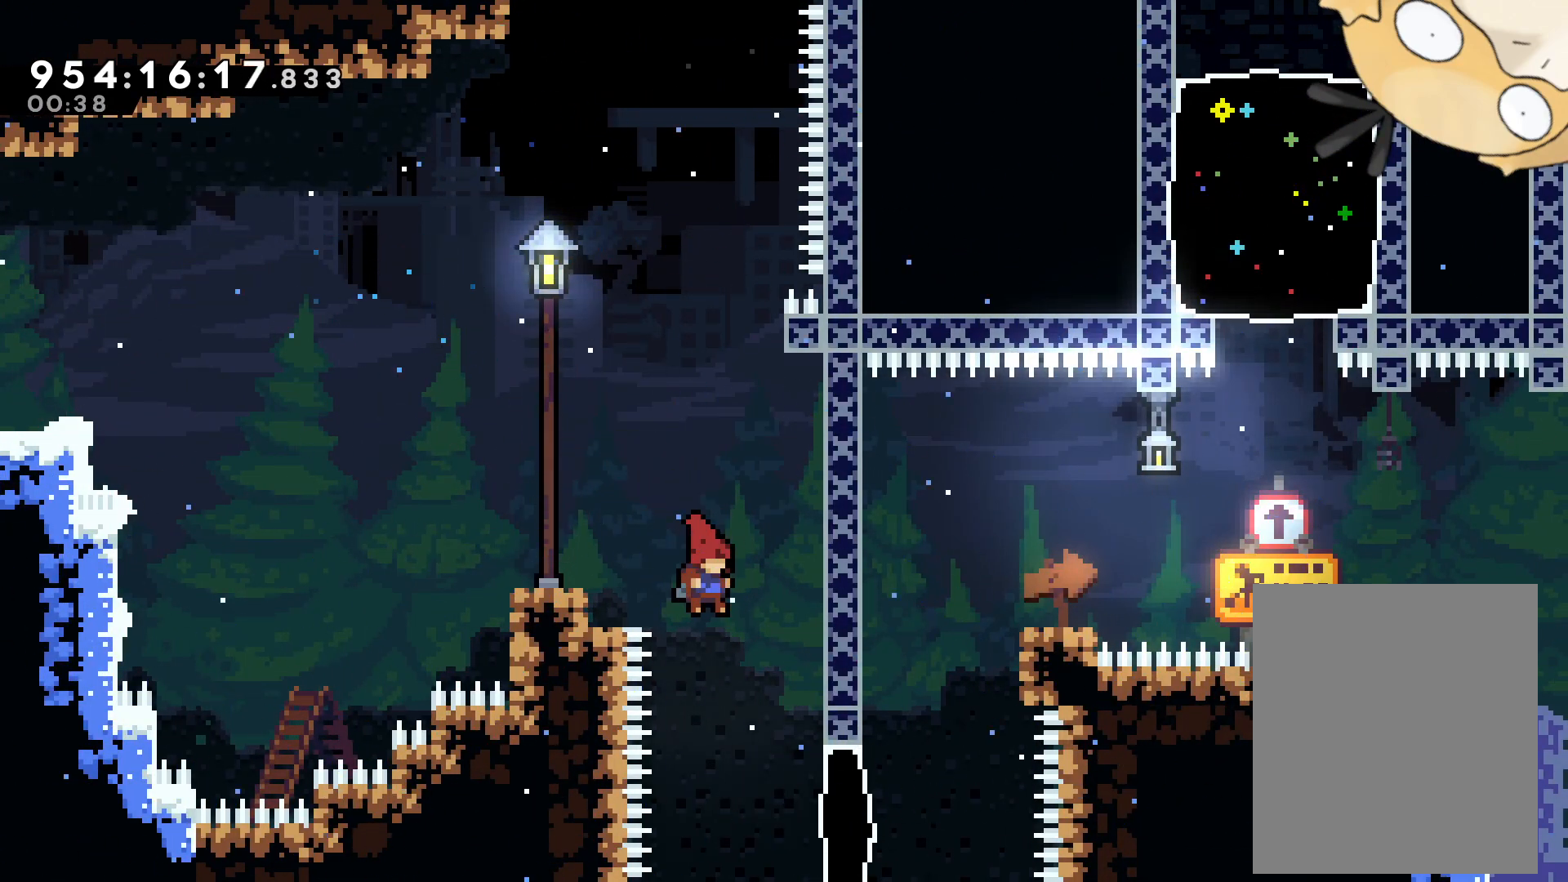
{"buttons": ["Y", "DPAD_UP", "DPAD_RIGHT"], "left_stick": "center", "right_stick": "center", "events": [[83, "DPAD_RIGHT", "up"], [317, "DPAD_RIGHT", "down"], [350, "DPAD_UP", "down"], [400, "Y", "down"]]}
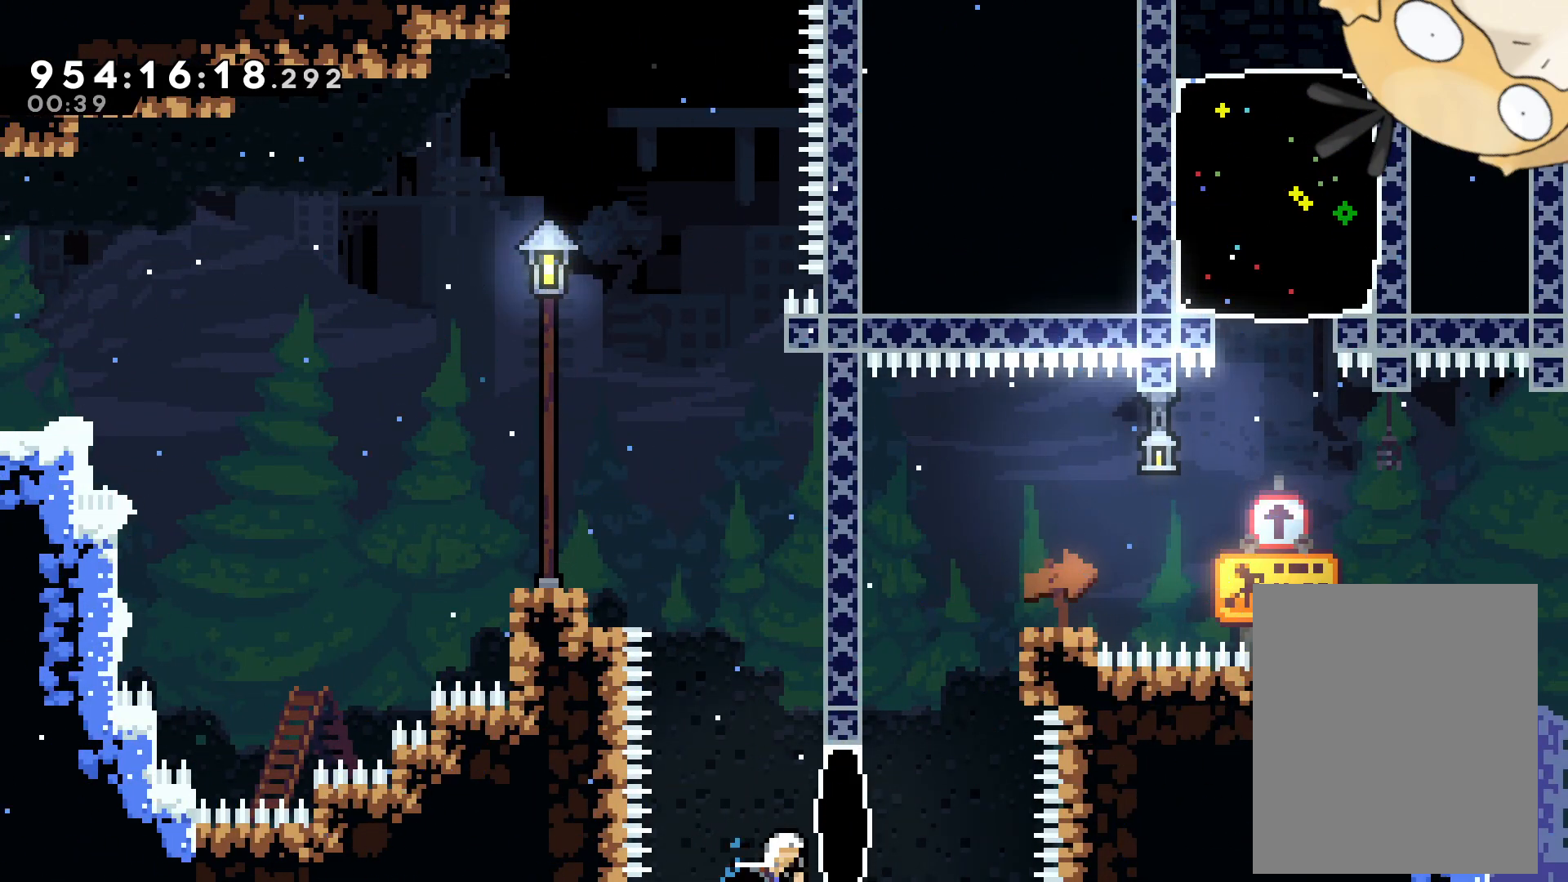
{"buttons": ["B", "DPAD_LEFT"], "left_stick": "center", "right_stick": "center"}
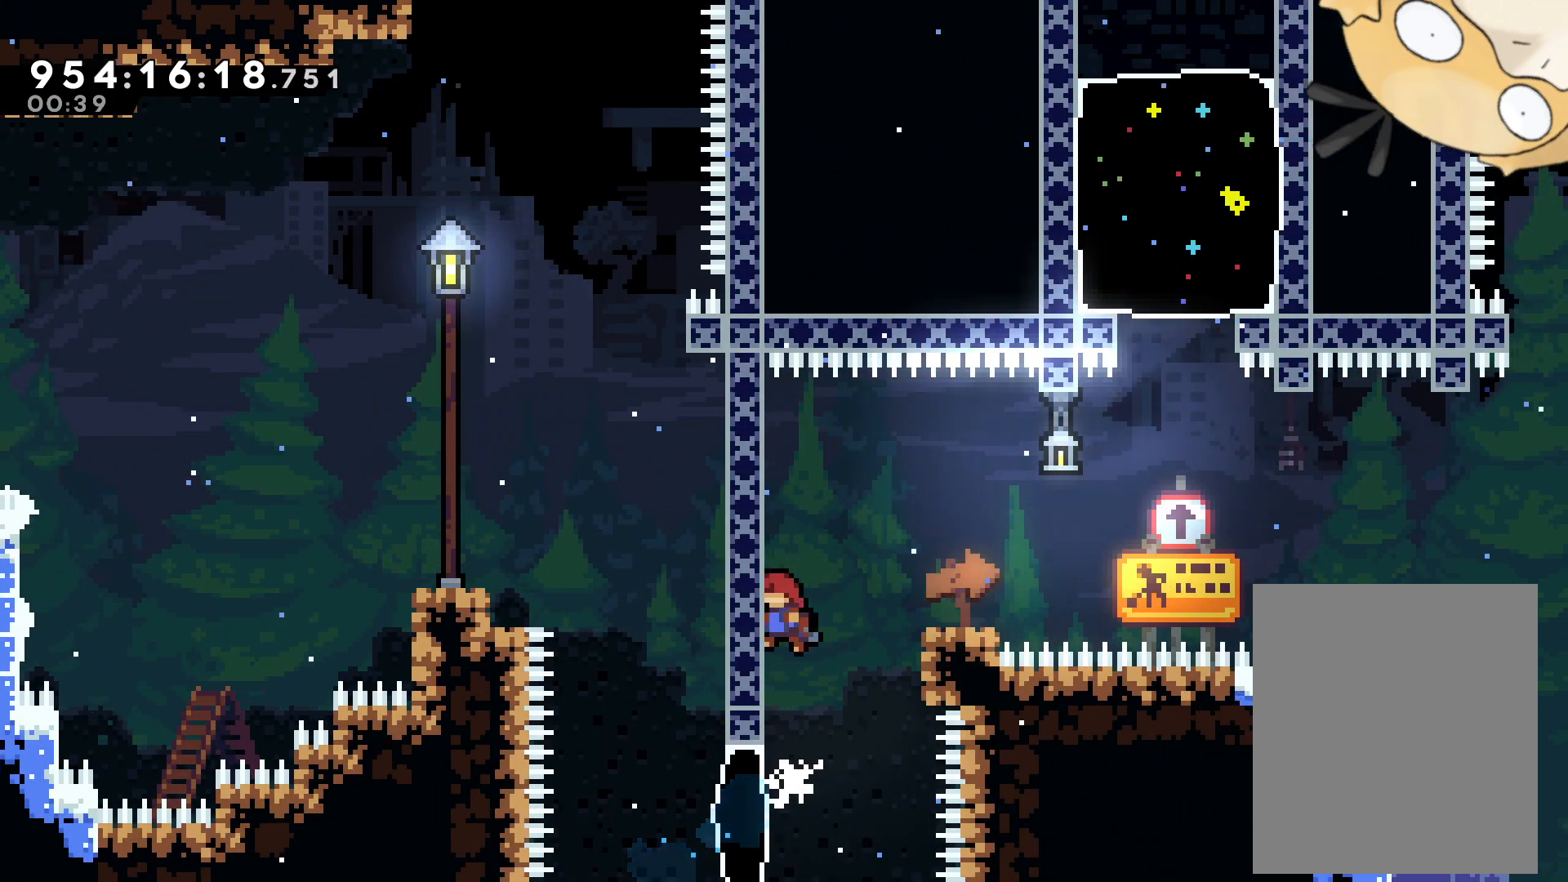
{"buttons": [], "left_stick": "center", "right_stick": "center", "events": [[17, "B", "up"], [67, "L2", "down"], [133, "DPAD_LEFT", "up"], [167, "B", "down"], [200, "DPAD_RIGHT", "down"], [317, "B", "up"], [400, "DPAD_RIGHT", "up"], [450, "L2", "up"]]}
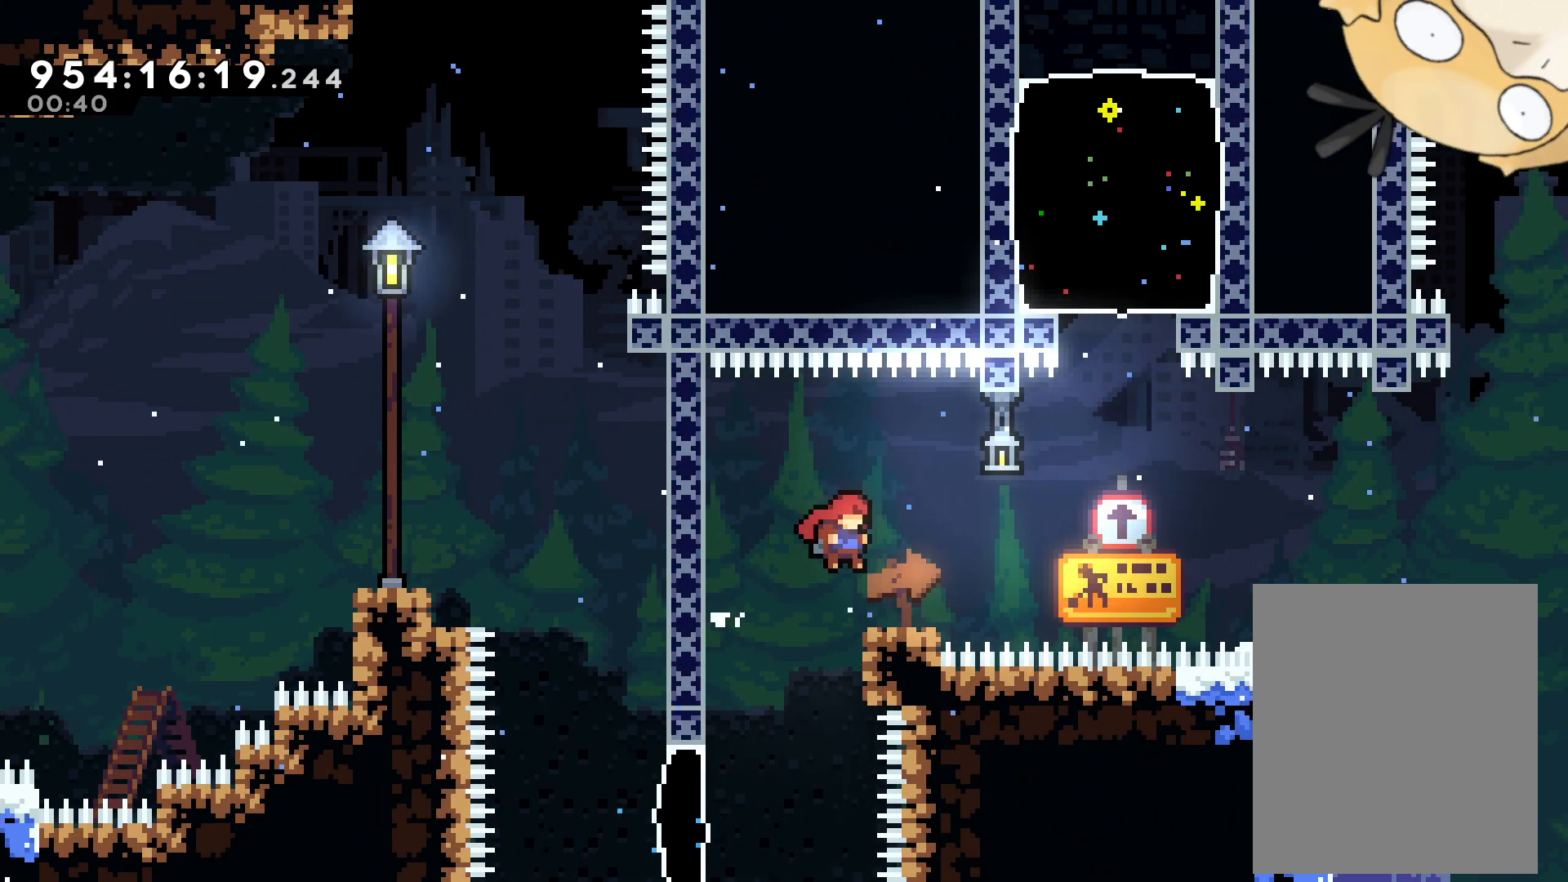
{"buttons": ["L2"], "left_stick": "center", "right_stick": "center", "events": [[33, "L2", "down"], [83, "L2", "up"], [167, "L2", "down"], [267, "L2", "up"], [350, "L2", "down"]]}
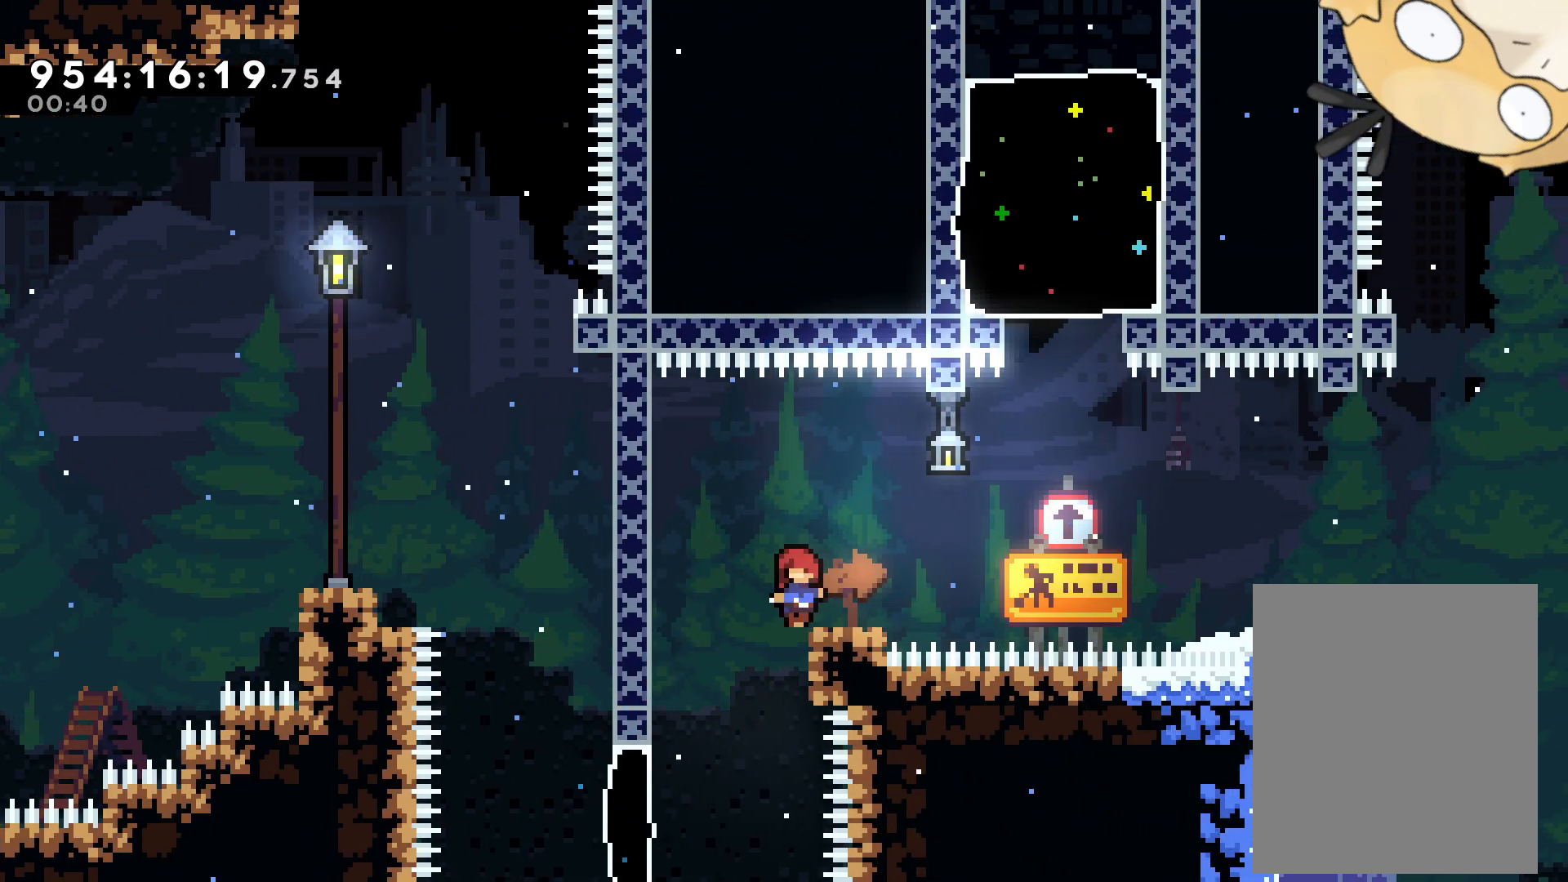
{"buttons": ["B", "DPAD_RIGHT"], "left_stick": "center", "right_stick": "center", "events": [[50, "DPAD_RIGHT", "down"], [50, "L2", "up"], [233, "B", "down"]]}
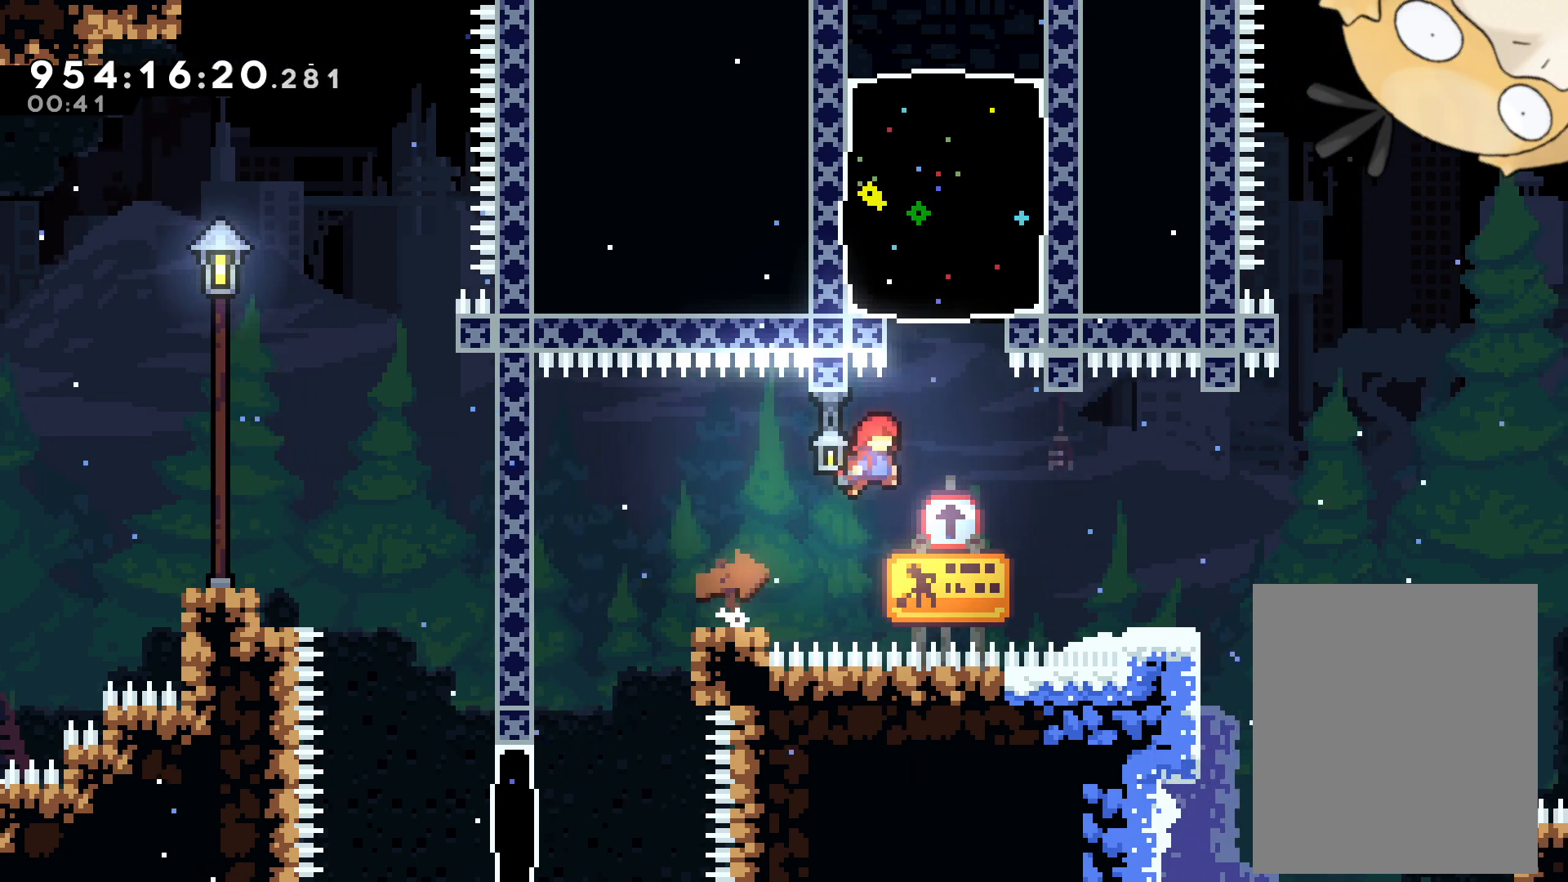
{"buttons": ["R2"], "left_stick": "center", "right_stick": "center", "events": [[100, "DPAD_RIGHT", "up"], [117, "DPAD_UP", "down"], [200, "Y", "down"], [250, "B", "up"], [317, "DPAD_UP", "up"], [383, "Y", "up"], [400, "R2", "down"]]}
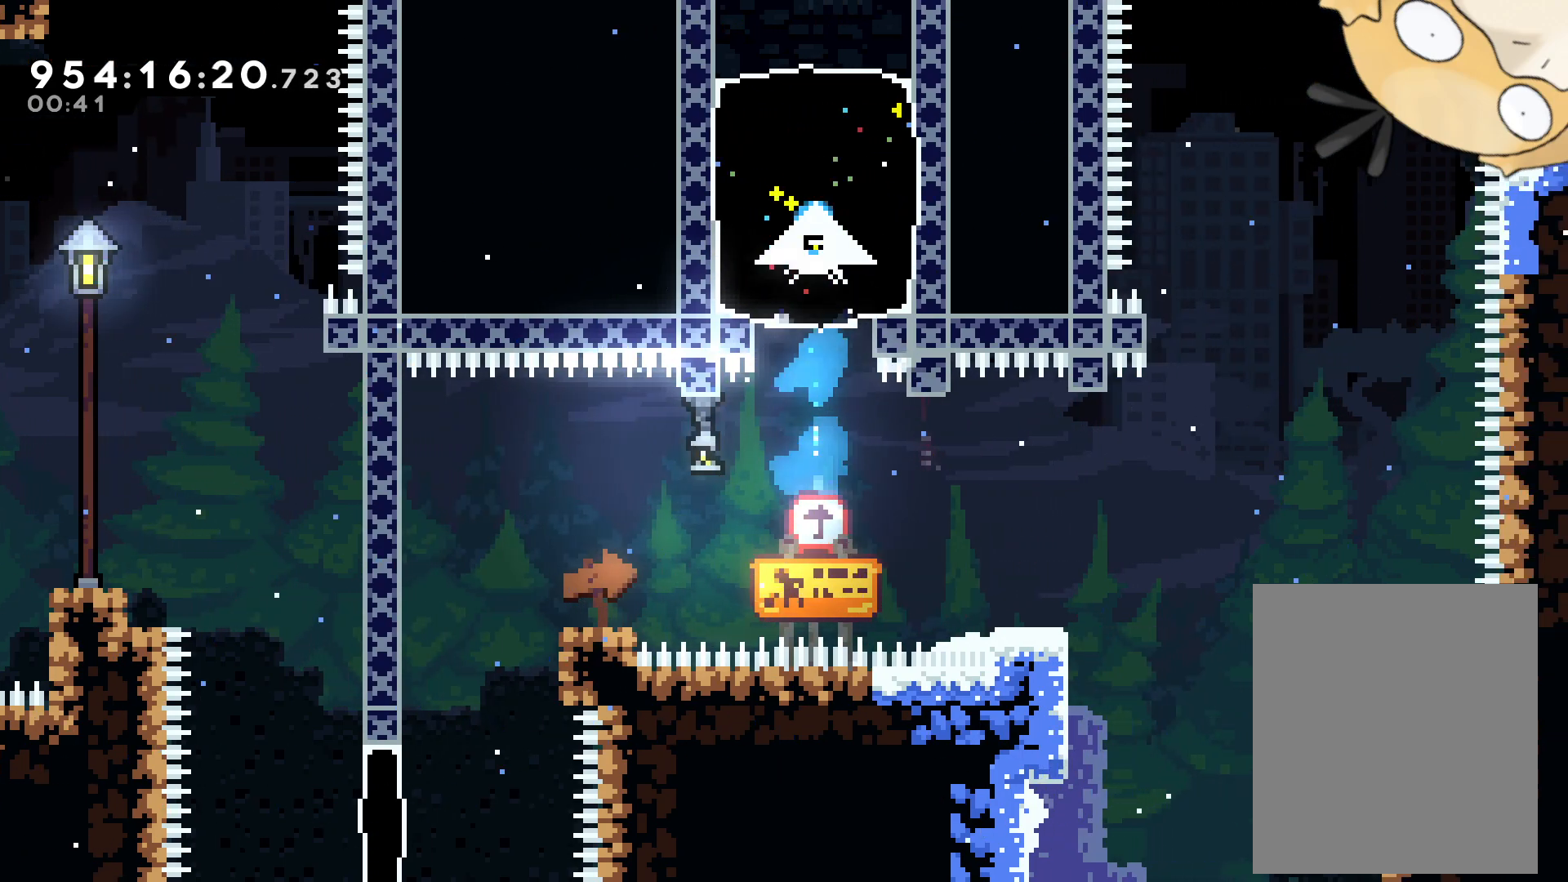
{"buttons": [], "left_stick": "center", "right_stick": "center", "events": [[367, "R2", "up"]]}
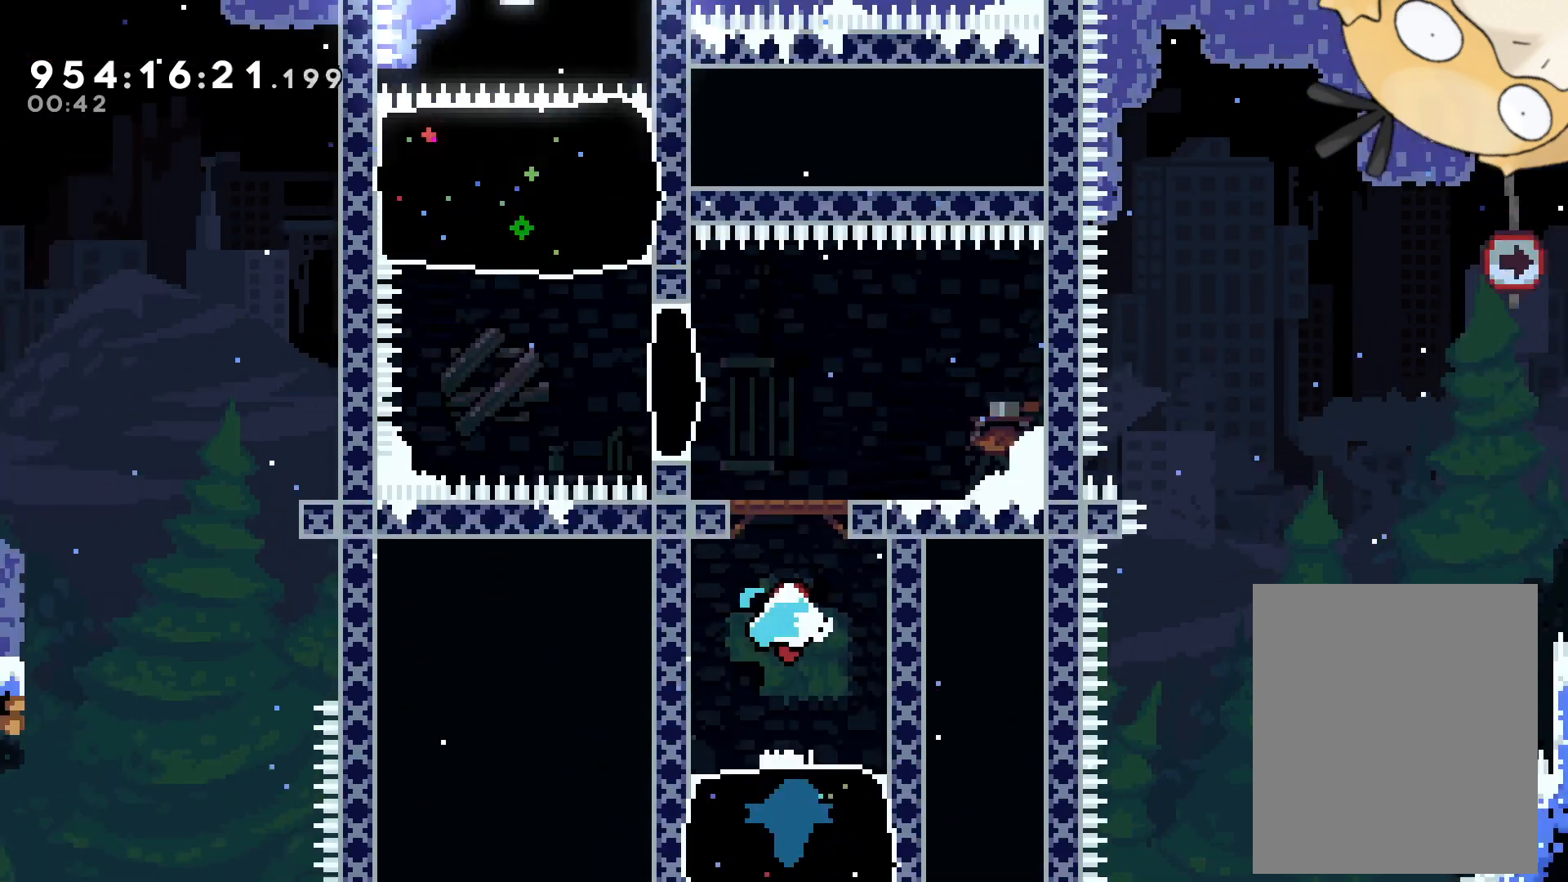
{"buttons": [], "left_stick": "center", "right_stick": "center", "events": []}
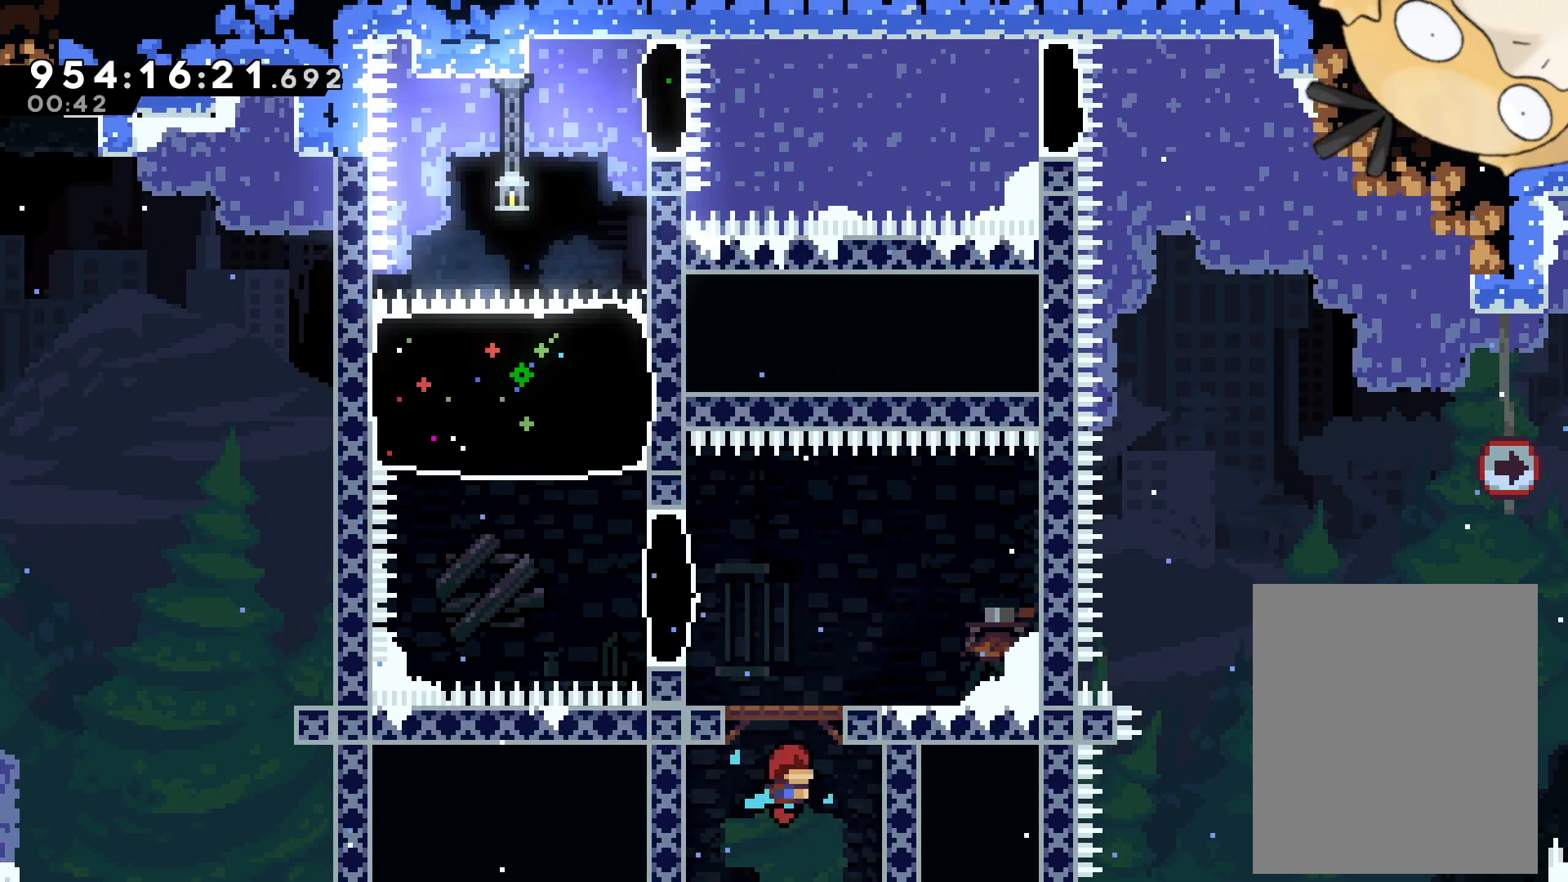
{"buttons": [], "left_stick": "center", "right_stick": "center", "events": [[250, "L2", "down"], [467, "L2", "up"]]}
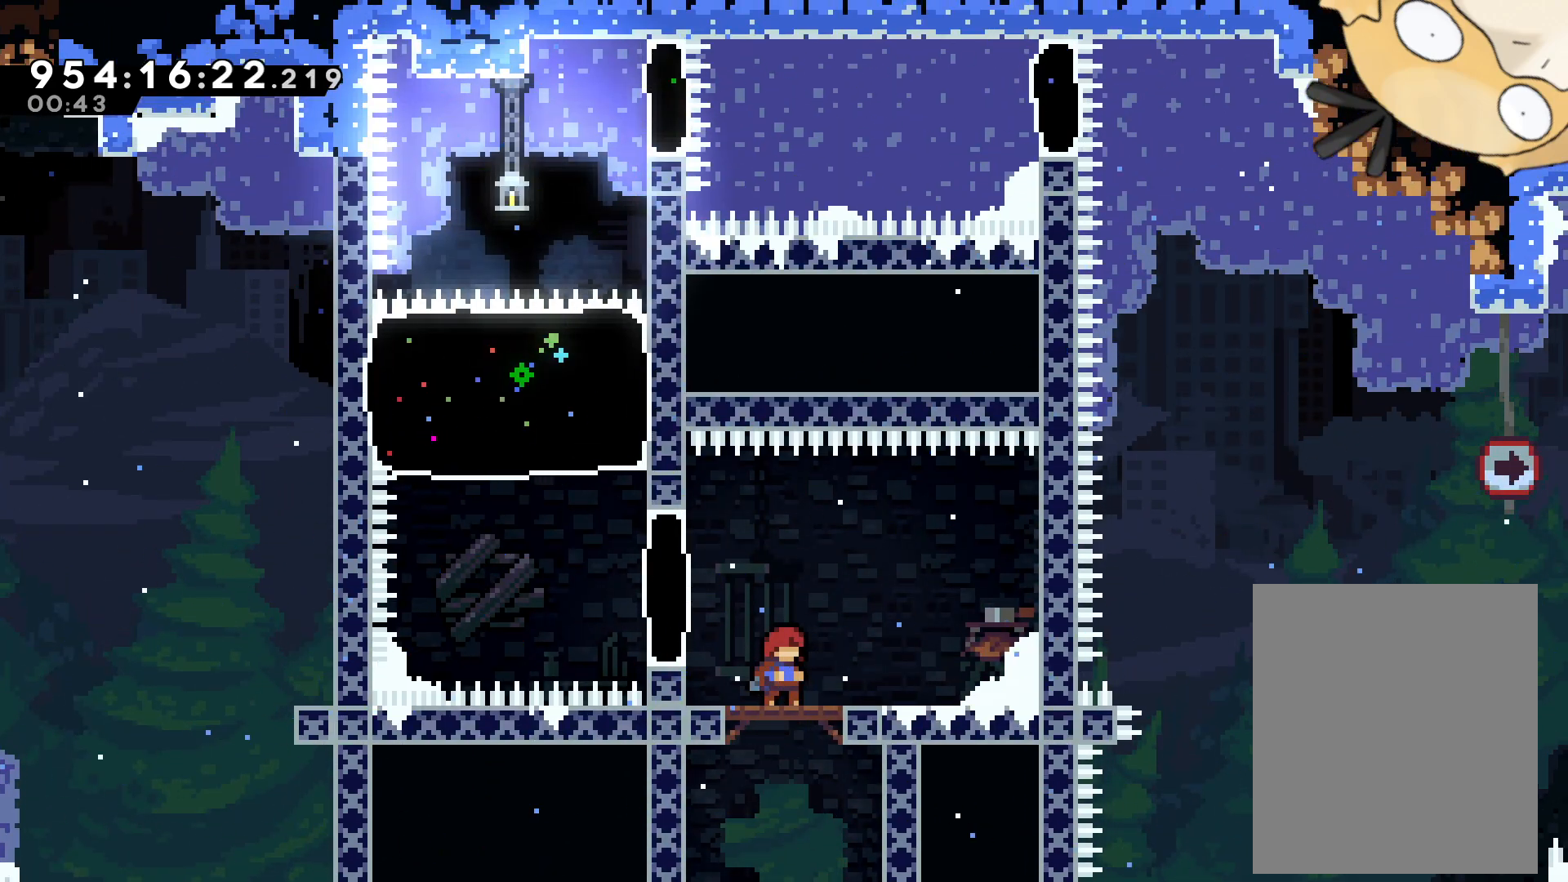
{"buttons": ["Y", "DPAD_LEFT"], "left_stick": "center", "right_stick": "center", "events": [[250, "B", "down"], [400, "DPAD_LEFT", "down"], [433, "B", "up"], [433, "Y", "down"]]}
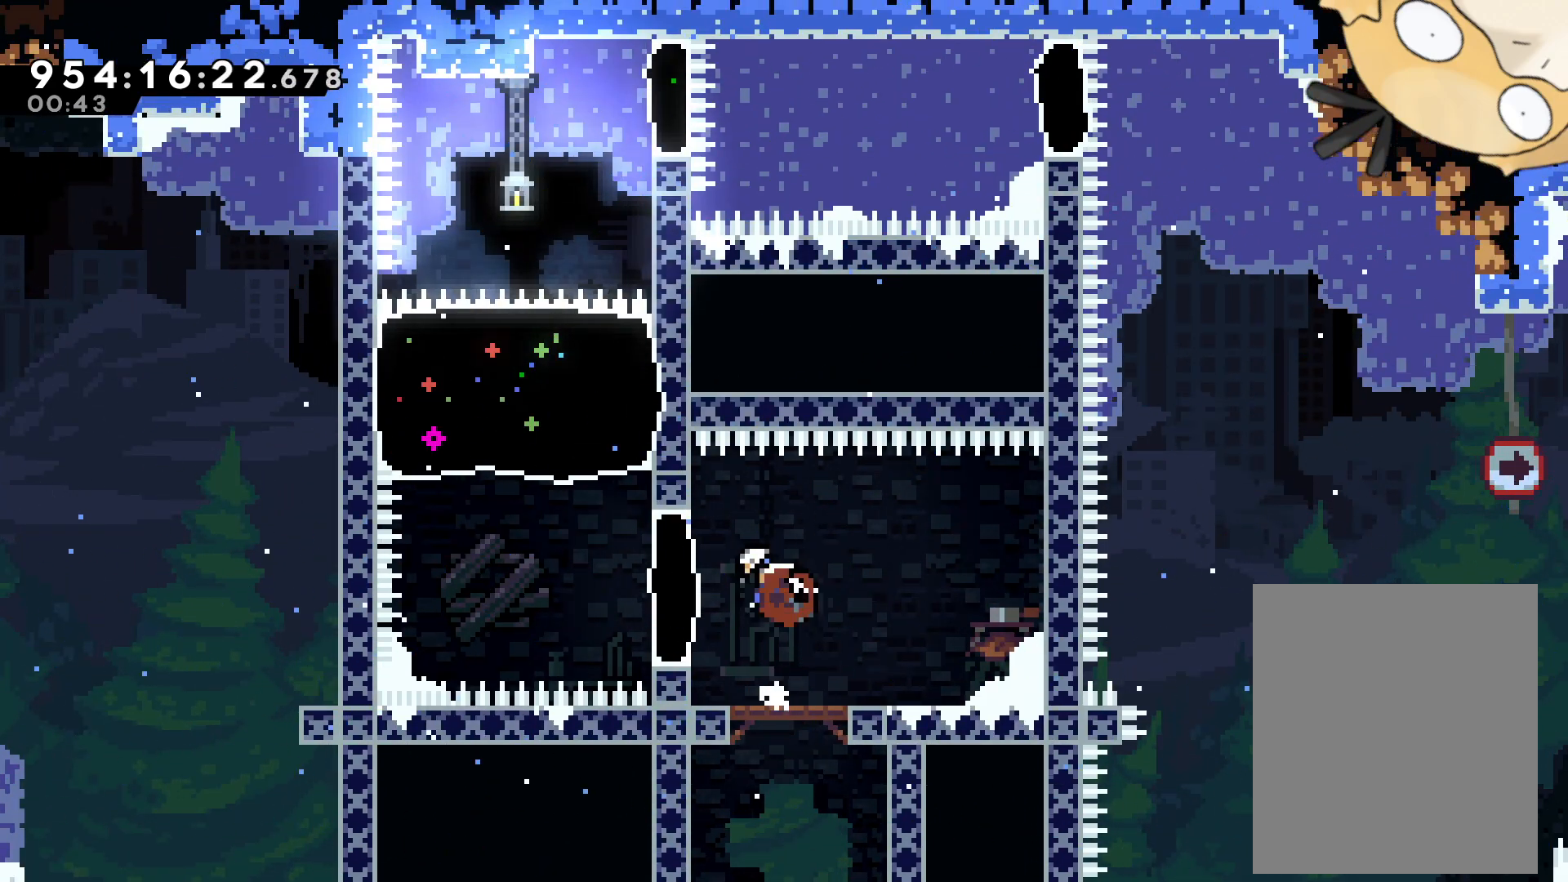
{"buttons": [], "left_stick": "center", "right_stick": "center", "events": [[117, "DPAD_LEFT", "up"], [117, "Y", "up"], [200, "DPAD_UP", "down"], [200, "Y", "down"], [350, "DPAD_UP", "up"], [450, "Y", "up"]]}
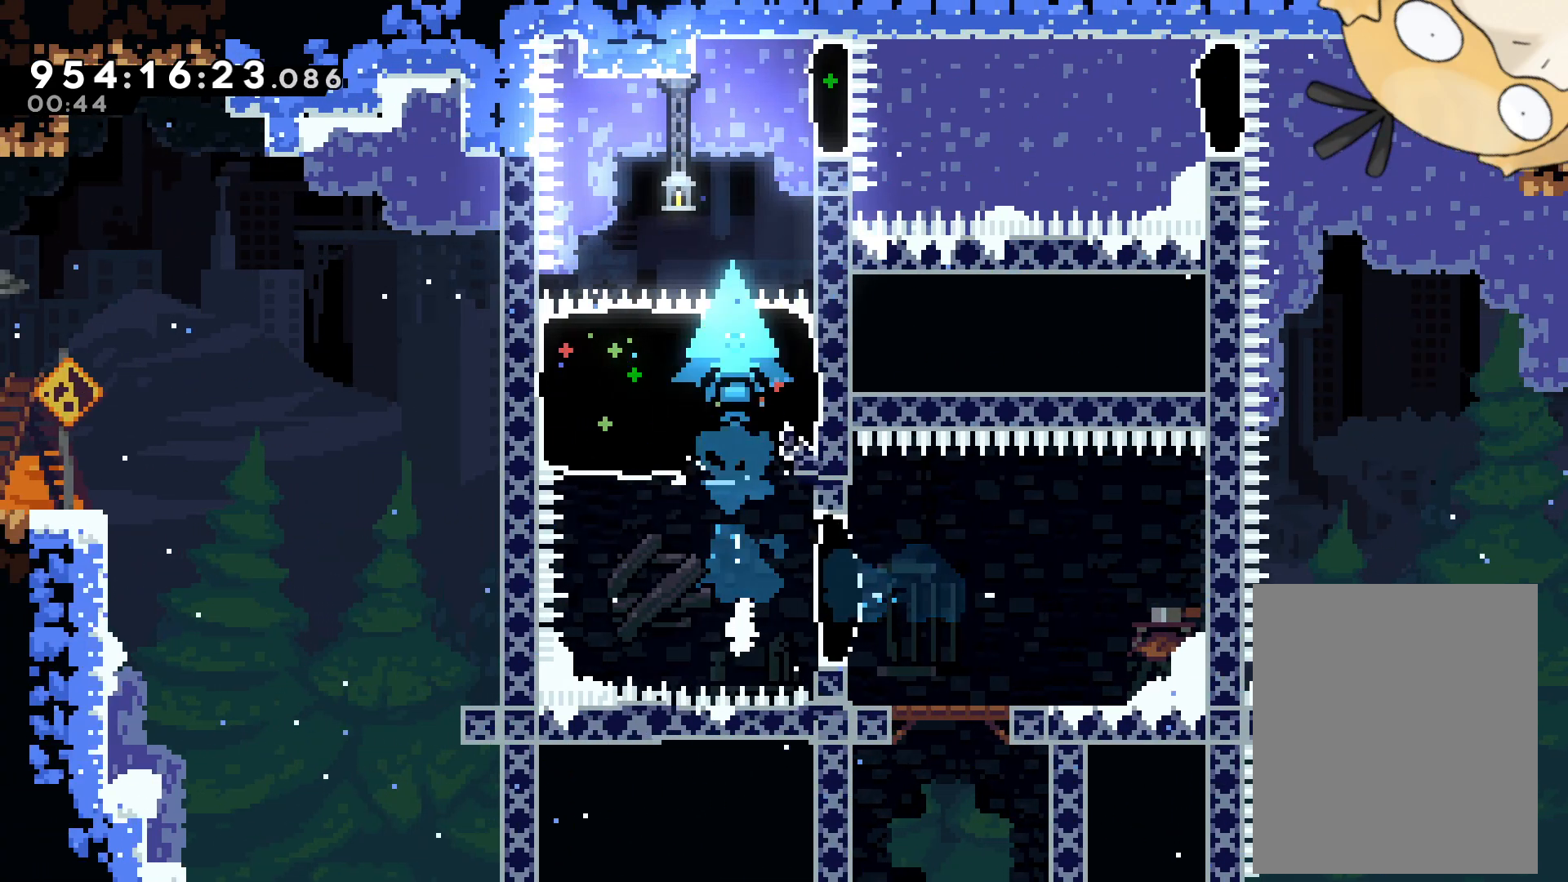
{"buttons": ["L2"], "left_stick": "center", "right_stick": "center"}
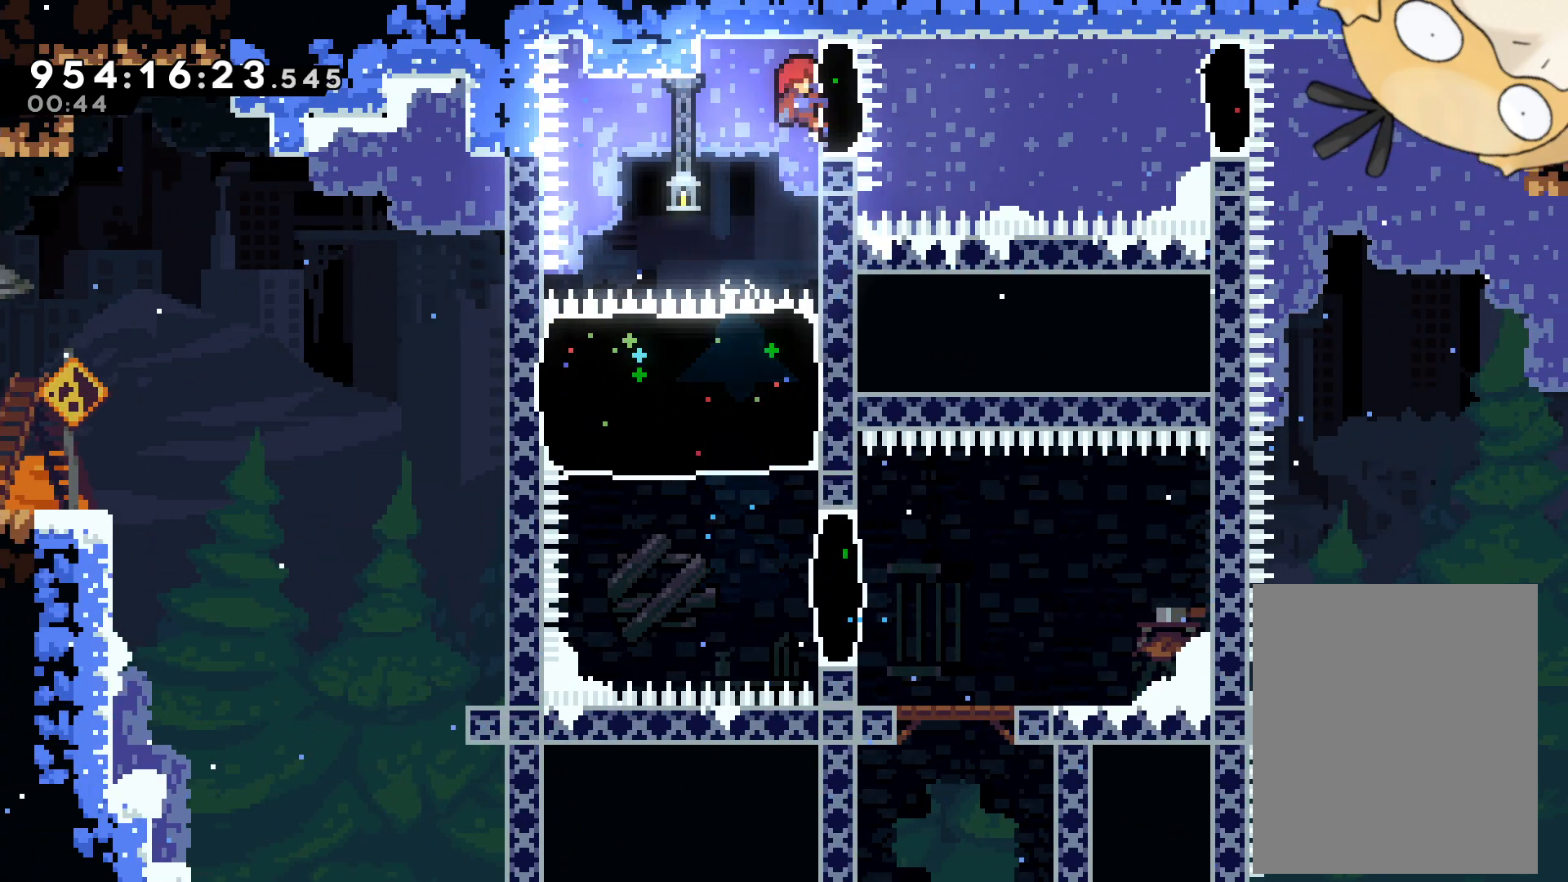
{"buttons": ["L2"], "left_stick": "center", "right_stick": "center", "events": []}
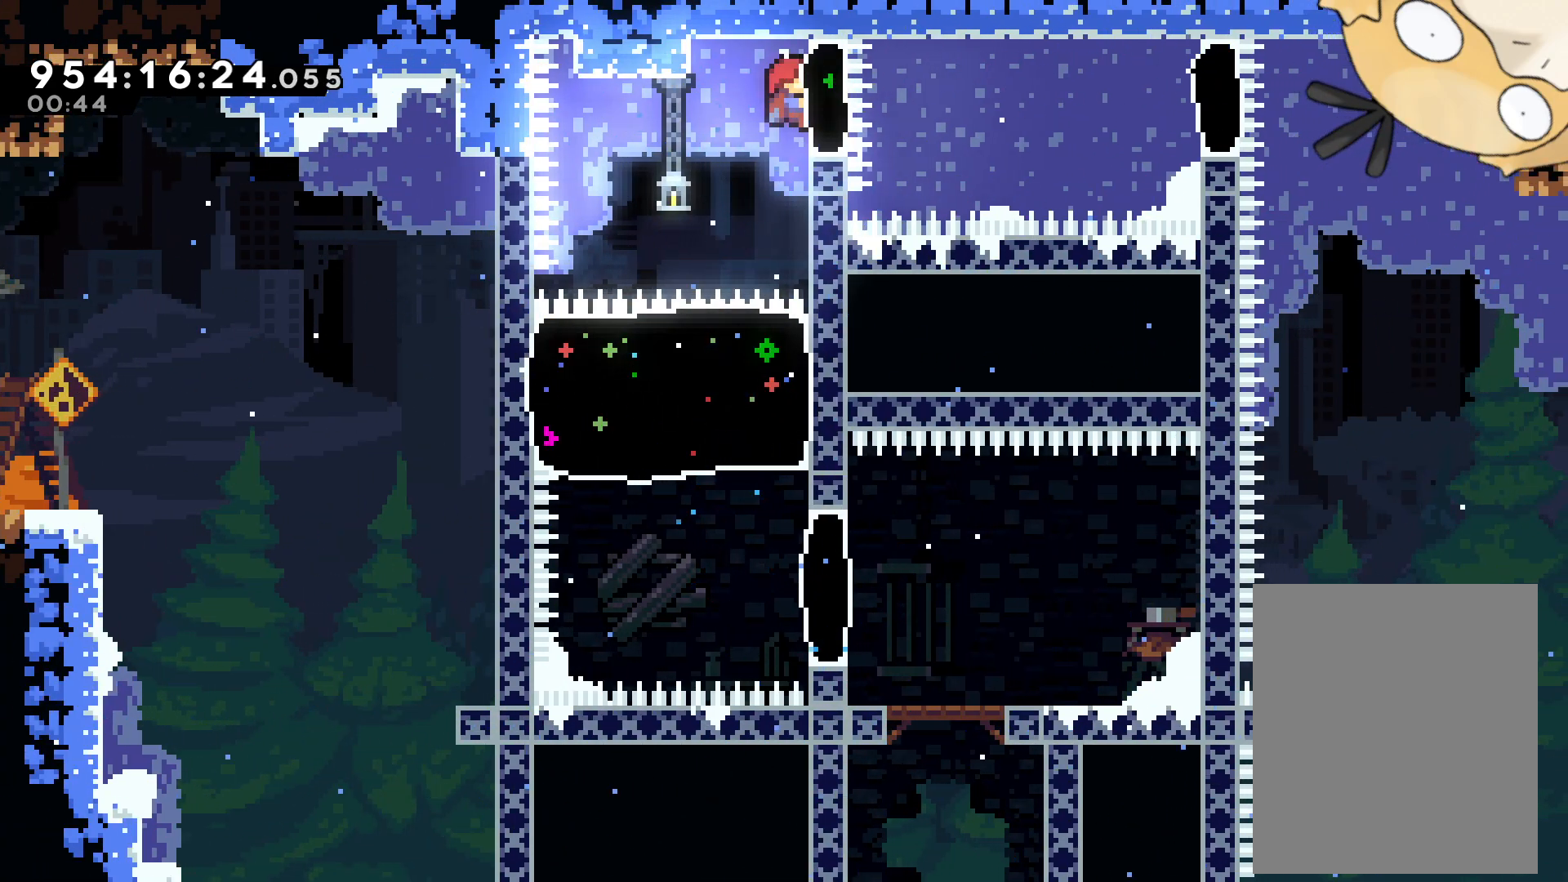
{"buttons": ["Y", "L2", "DPAD_RIGHT"], "left_stick": "center", "right_stick": "center", "events": [[350, "DPAD_RIGHT", "down"], [350, "Y", "down"]]}
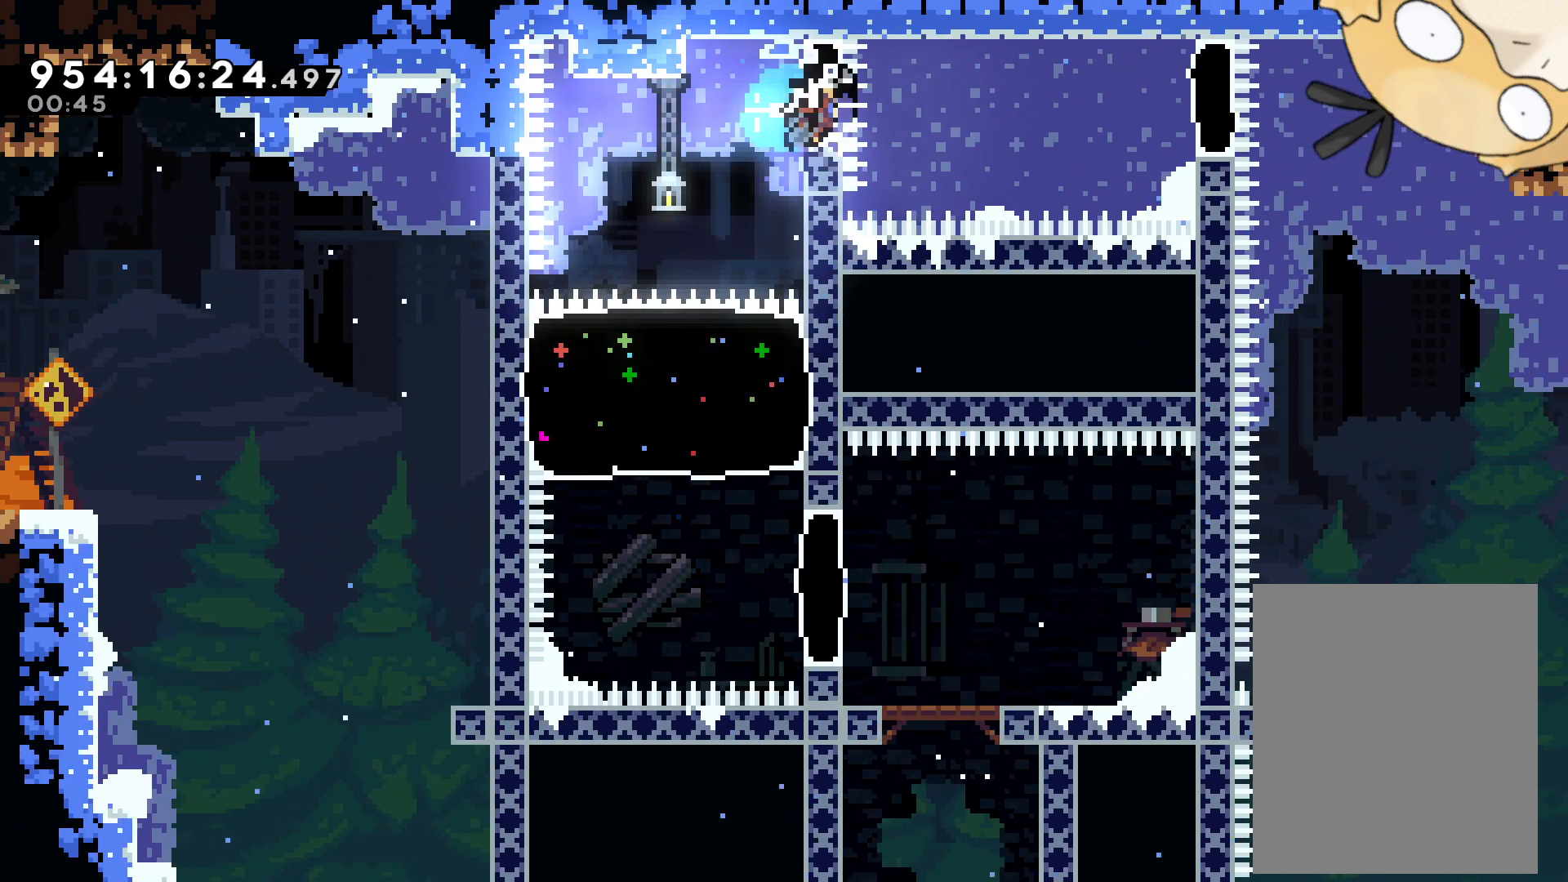
{"buttons": ["L2", "DPAD_RIGHT"], "left_stick": "center", "right_stick": "center", "events": [[33, "Y", "up"], [183, "Y", "down"], [317, "Y", "up"]]}
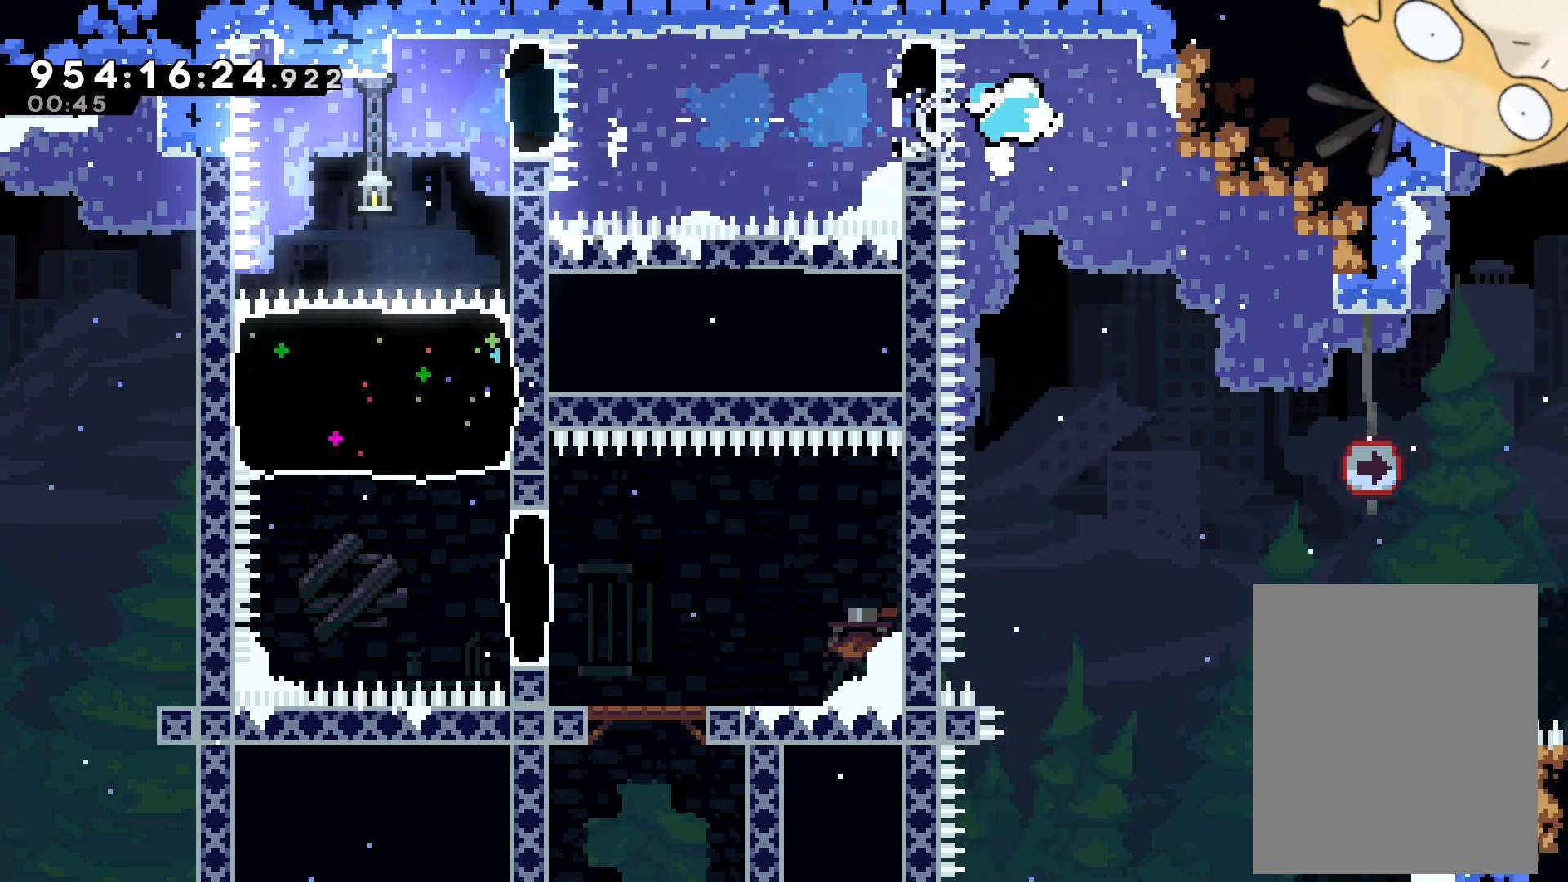
{"buttons": ["L2", "DPAD_RIGHT"], "left_stick": "center", "right_stick": "center", "events": [[333, "right_stick", "up"], [383, "right_stick", "center"]]}
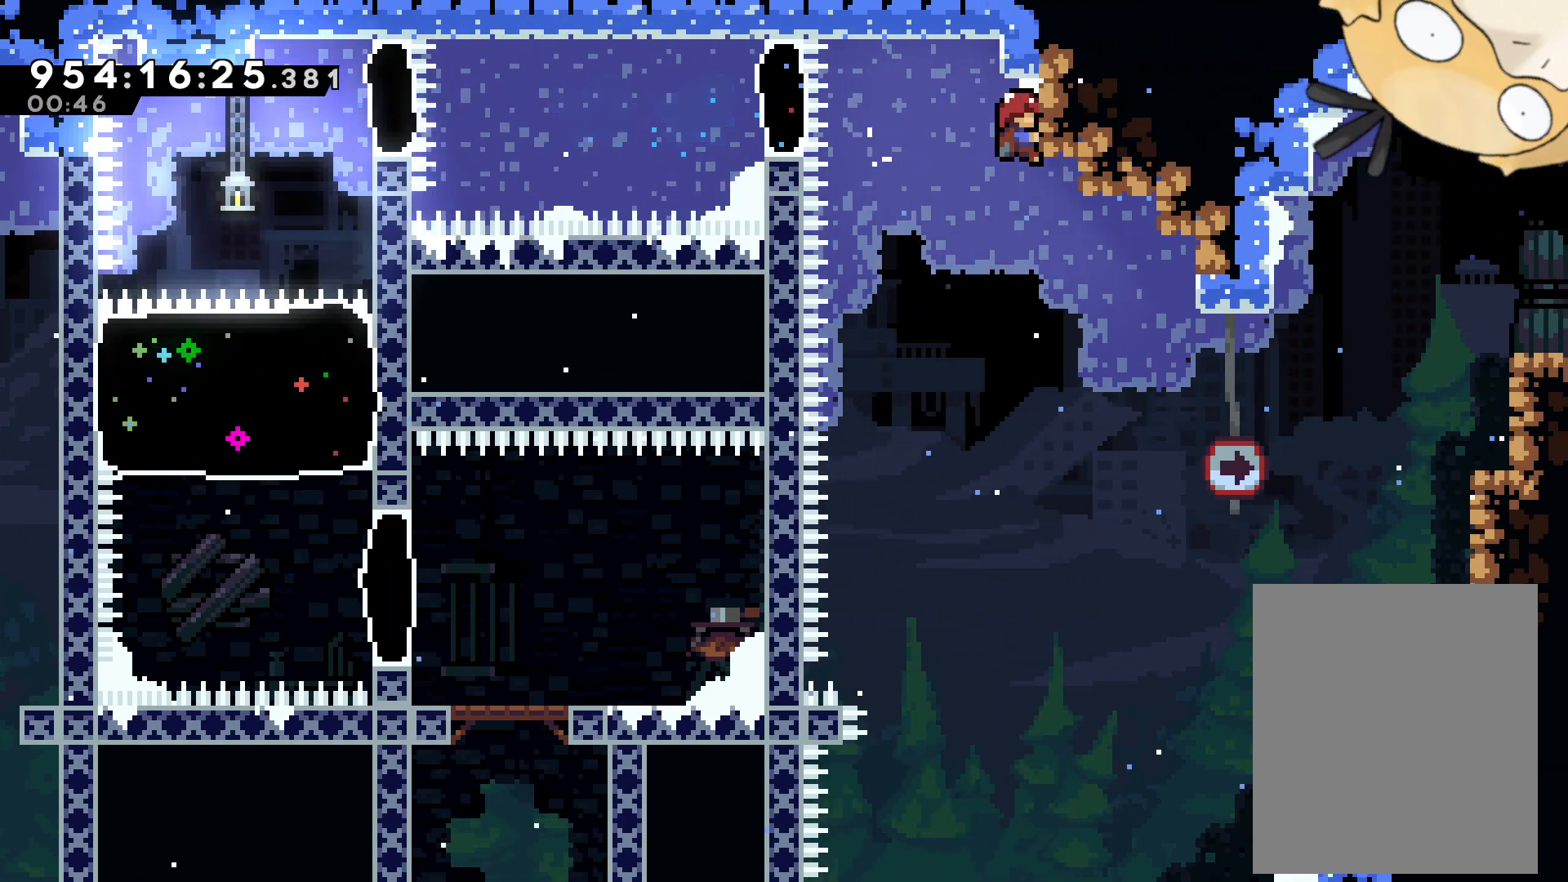
{"buttons": ["DPAD_RIGHT"], "left_stick": "center", "right_stick": "center", "events": [[50, "L2", "up"]]}